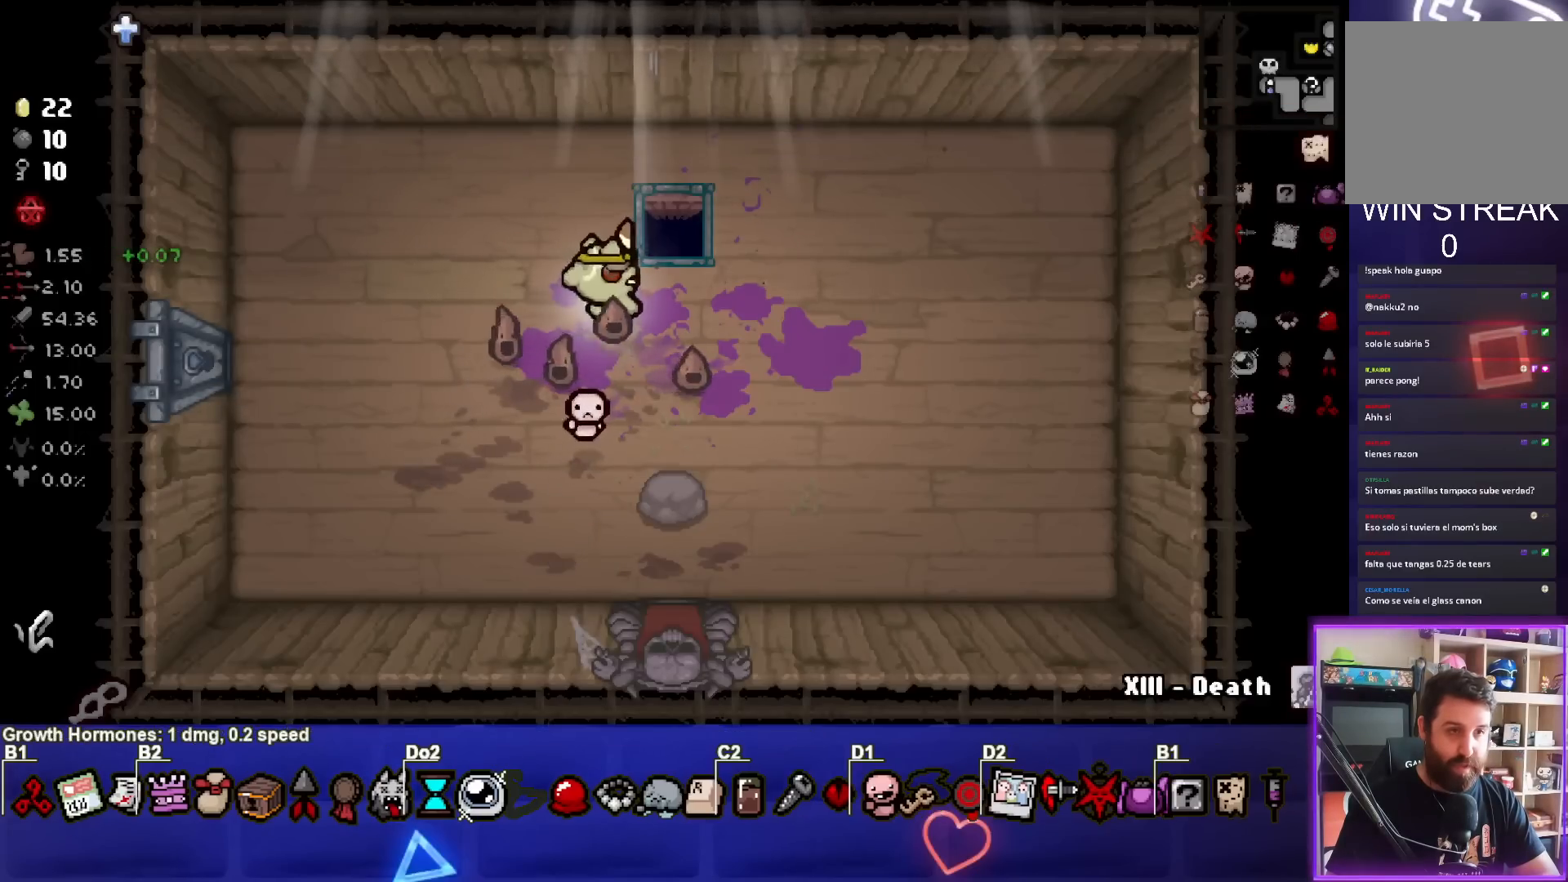
Gameplay with a controller (PlayStation layout); each line is a JSON object with the inputs held at the frame after it. "events" lists button and stick changes between this image and that frame as [ms after this image, input, new state], when the widget could be followed in between. Not read: right_stick.
{"buttons": [], "left_stick": "center", "events": [[317, "left_stick", "center"]]}
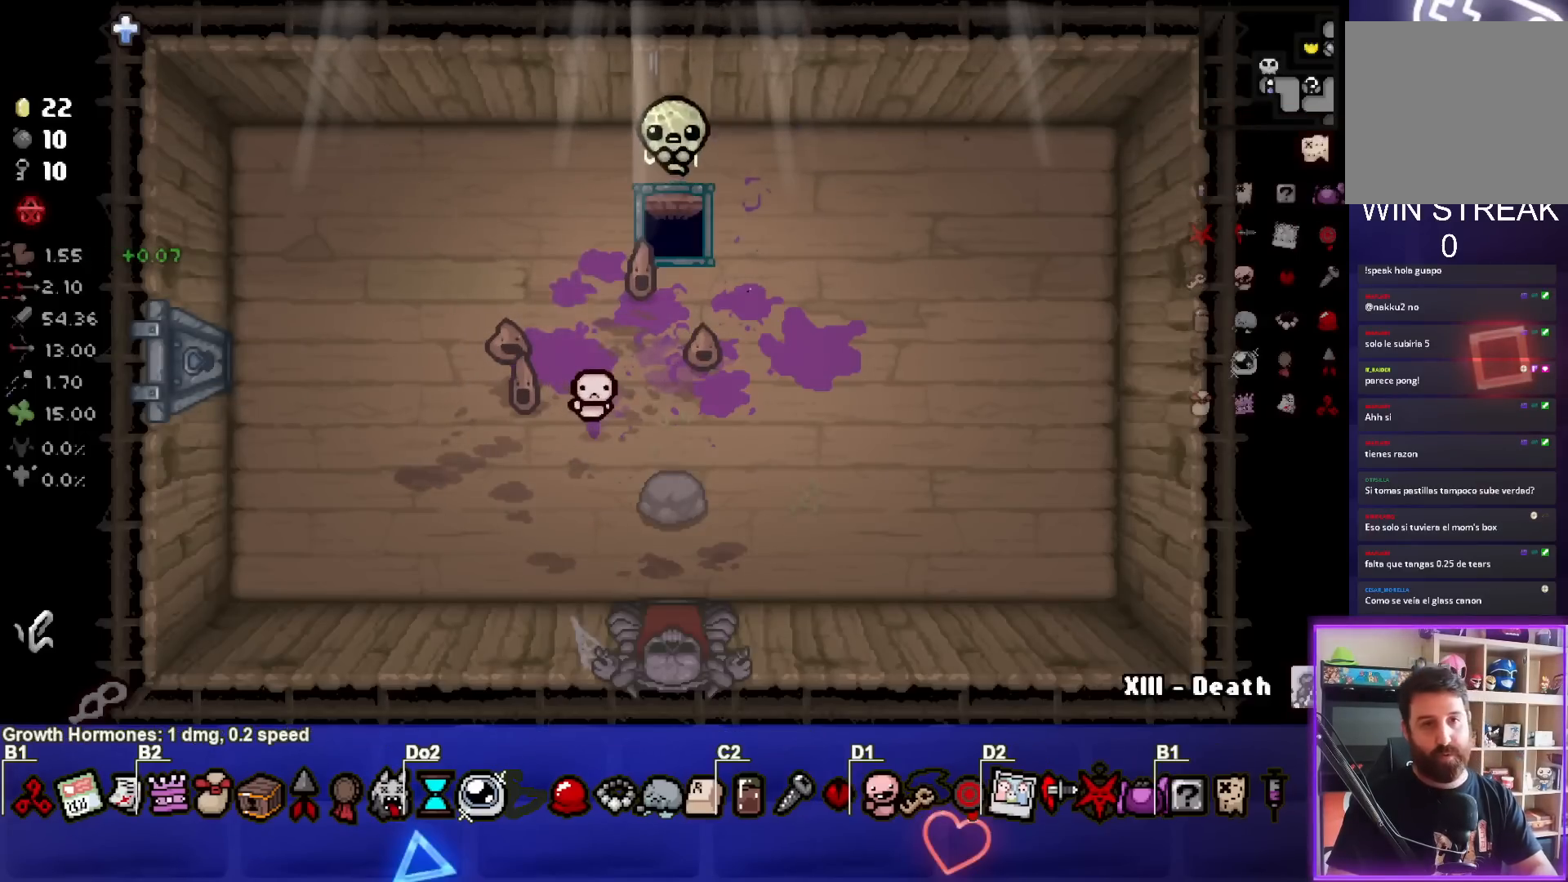
{"buttons": [], "left_stick": "center", "events": []}
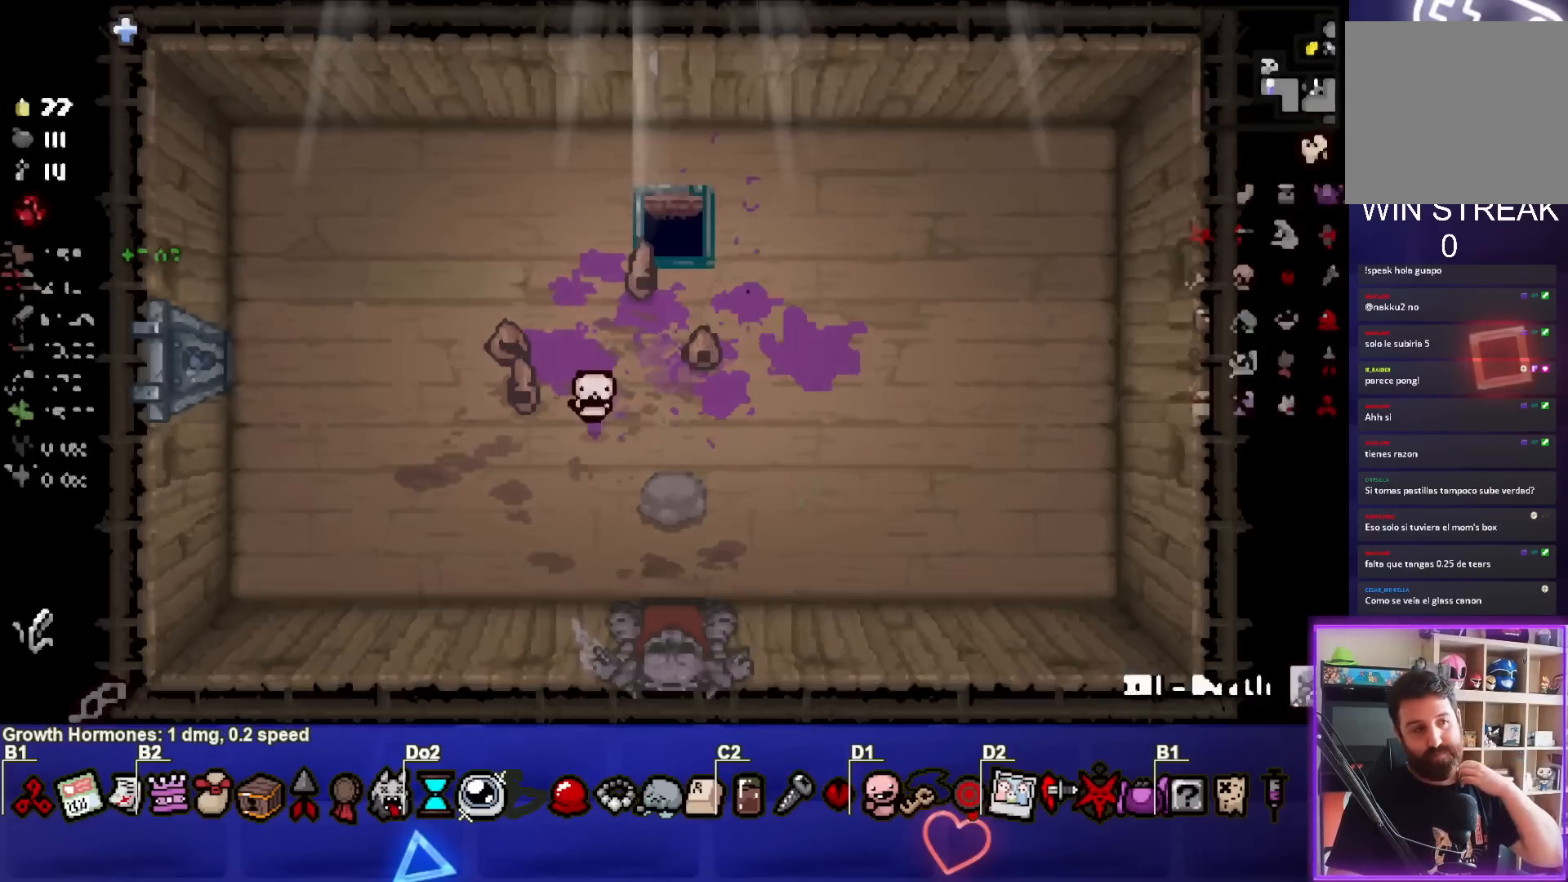
{"buttons": [], "left_stick": "center", "events": []}
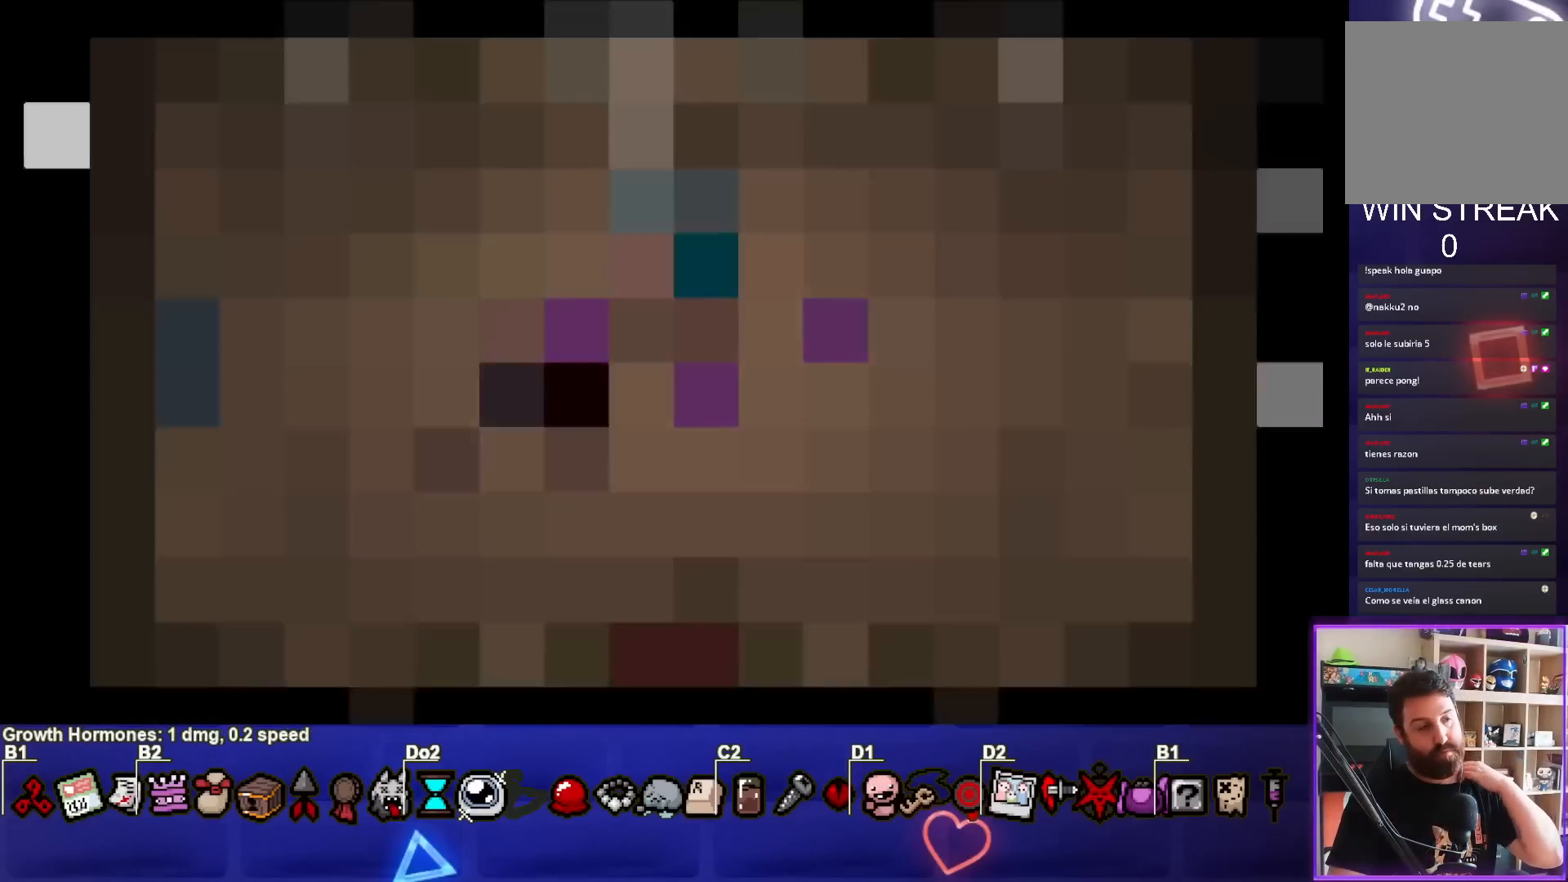
{"buttons": [], "left_stick": "center", "events": []}
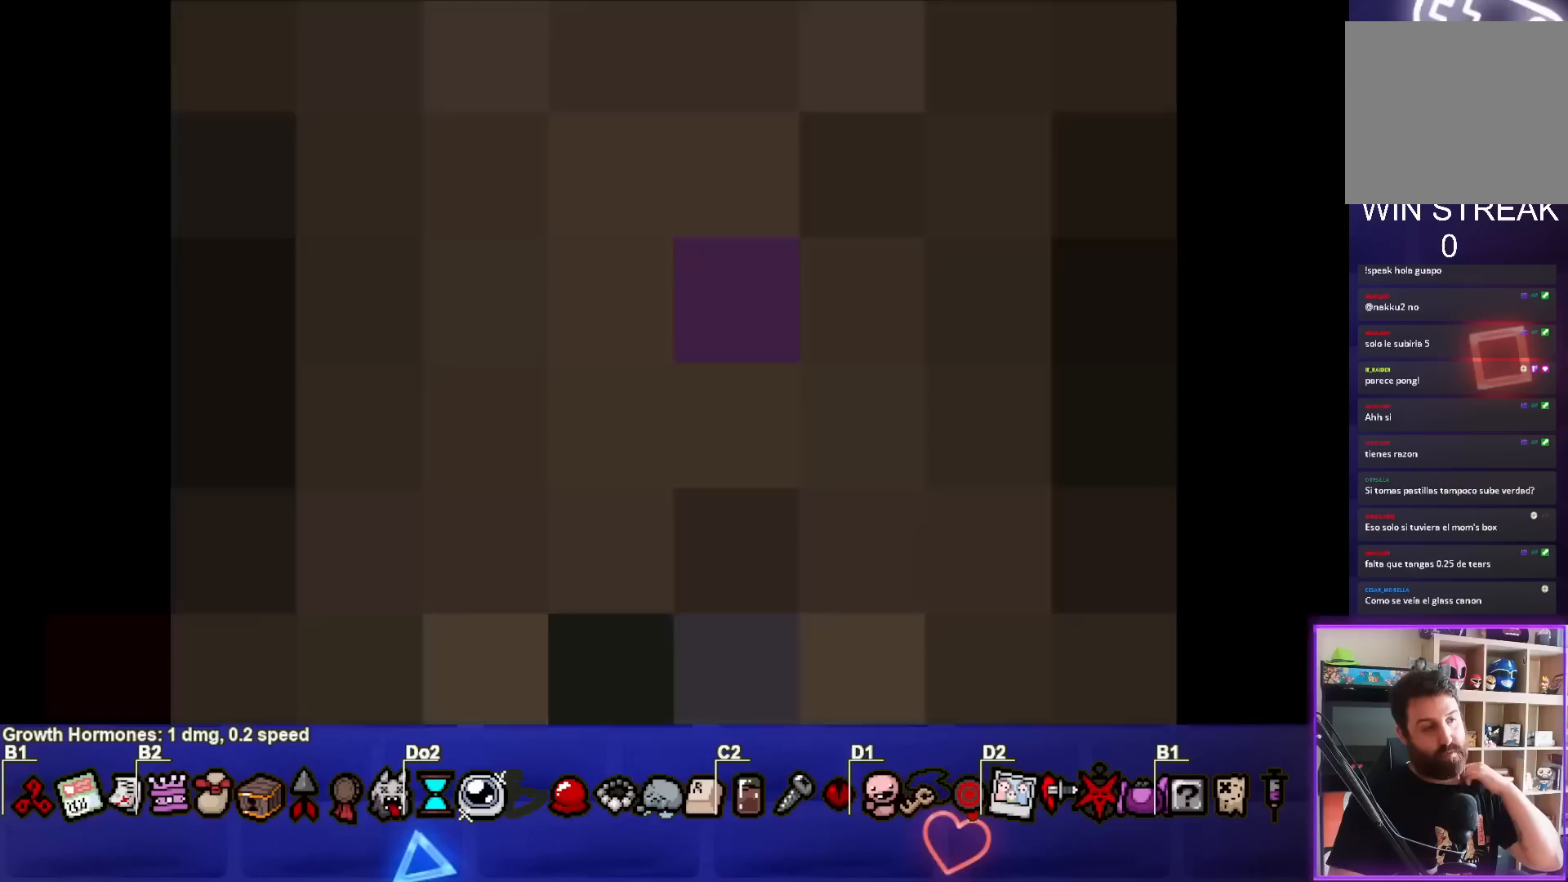
{"buttons": [], "left_stick": "center", "events": []}
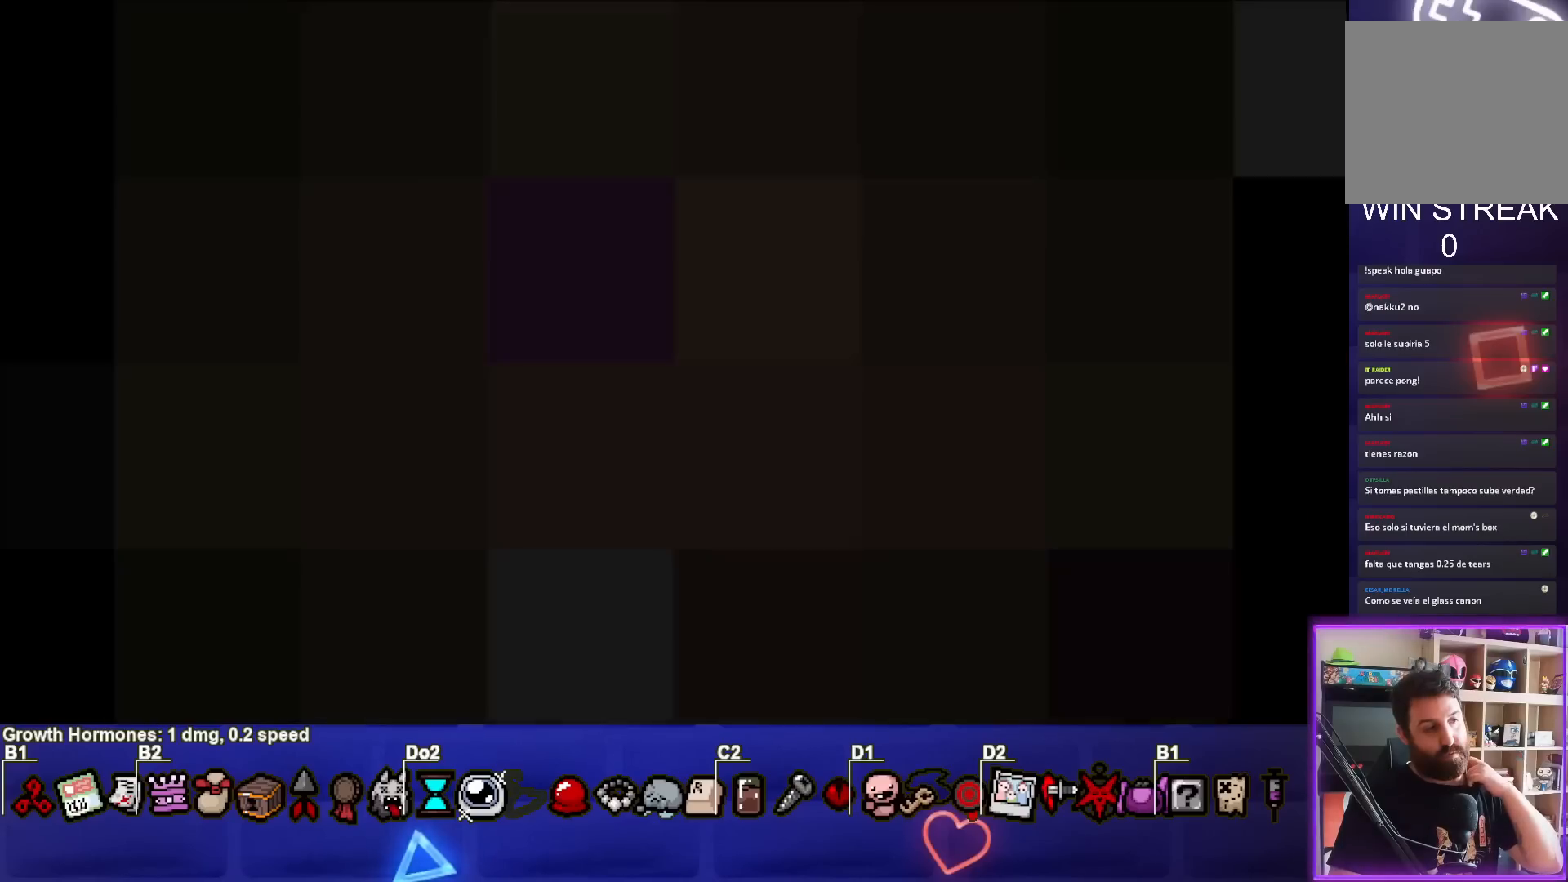
{"buttons": [], "left_stick": "center", "events": [[67, "CROSS", "down"], [217, "CROSS", "up"]]}
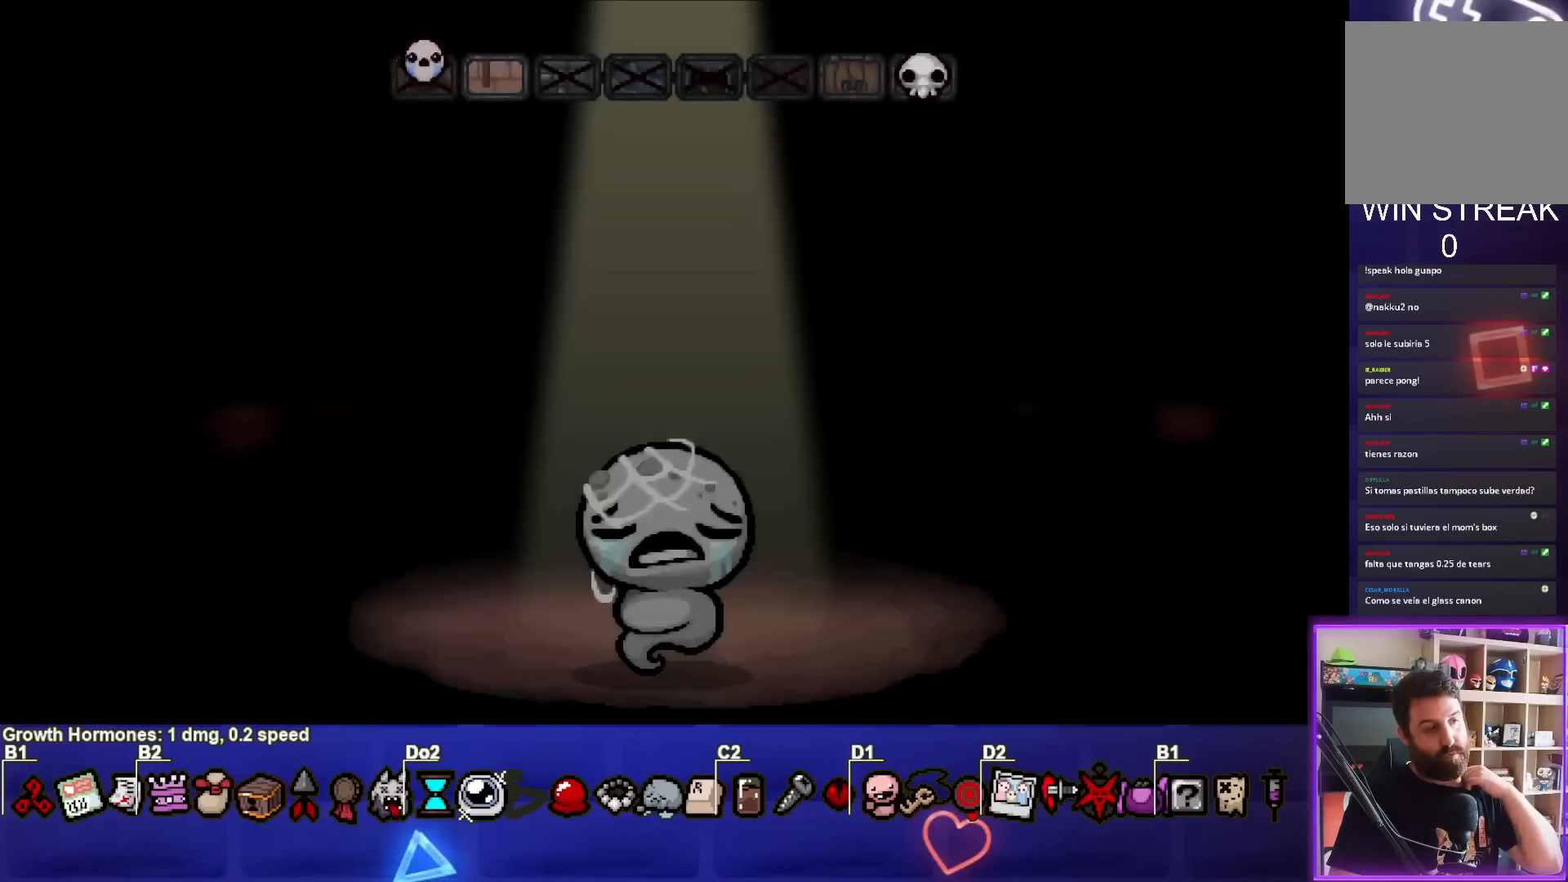
{"buttons": [], "left_stick": "center", "events": [[183, "CROSS", "down"], [367, "CROSS", "up"]]}
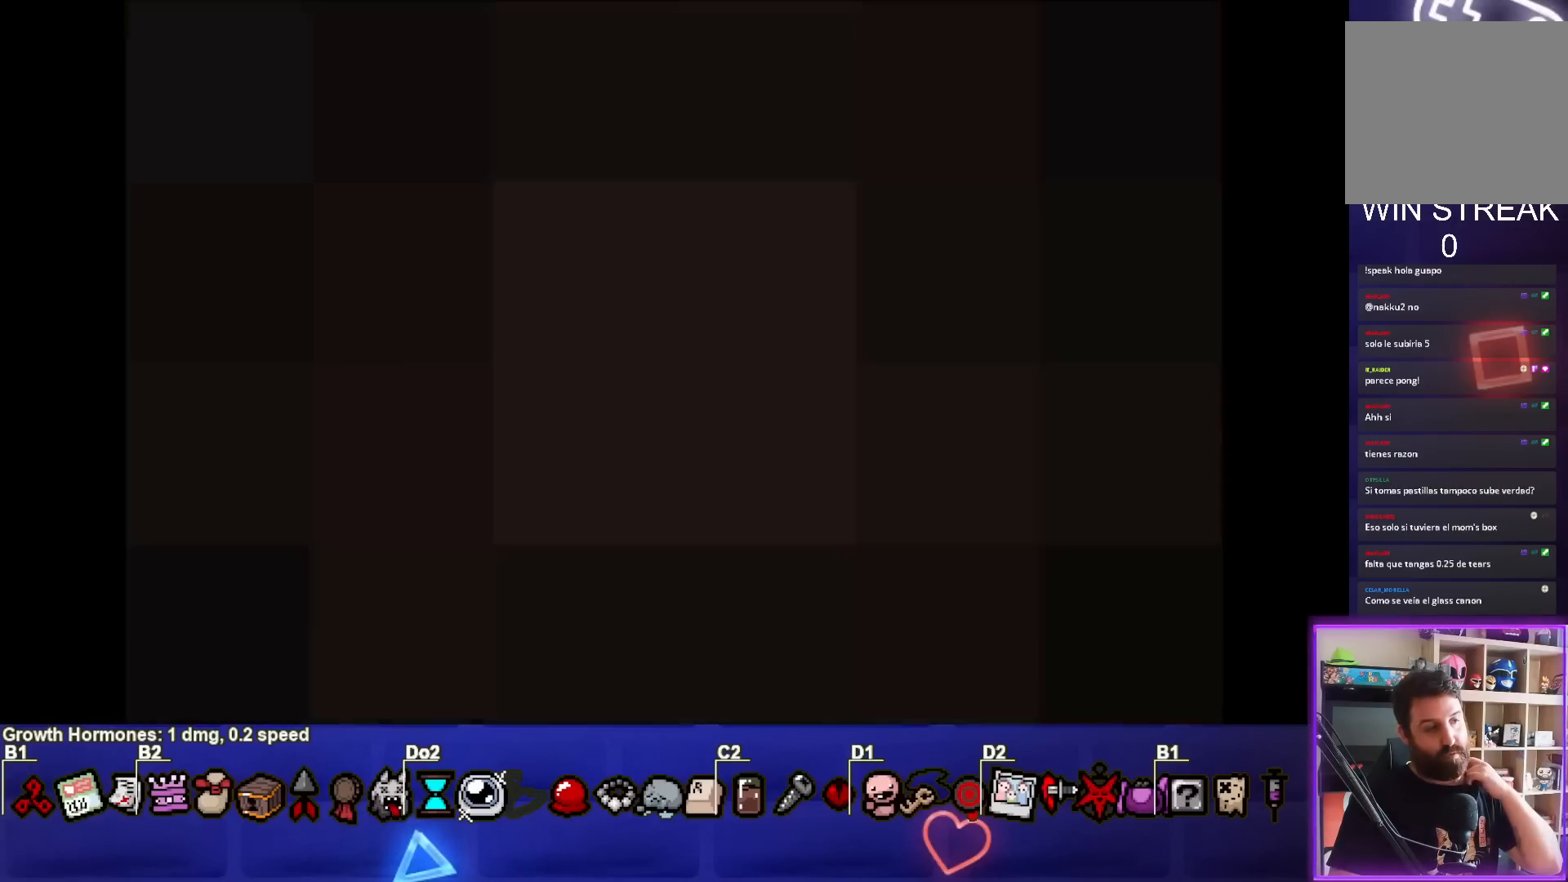
{"buttons": [], "left_stick": "center", "events": []}
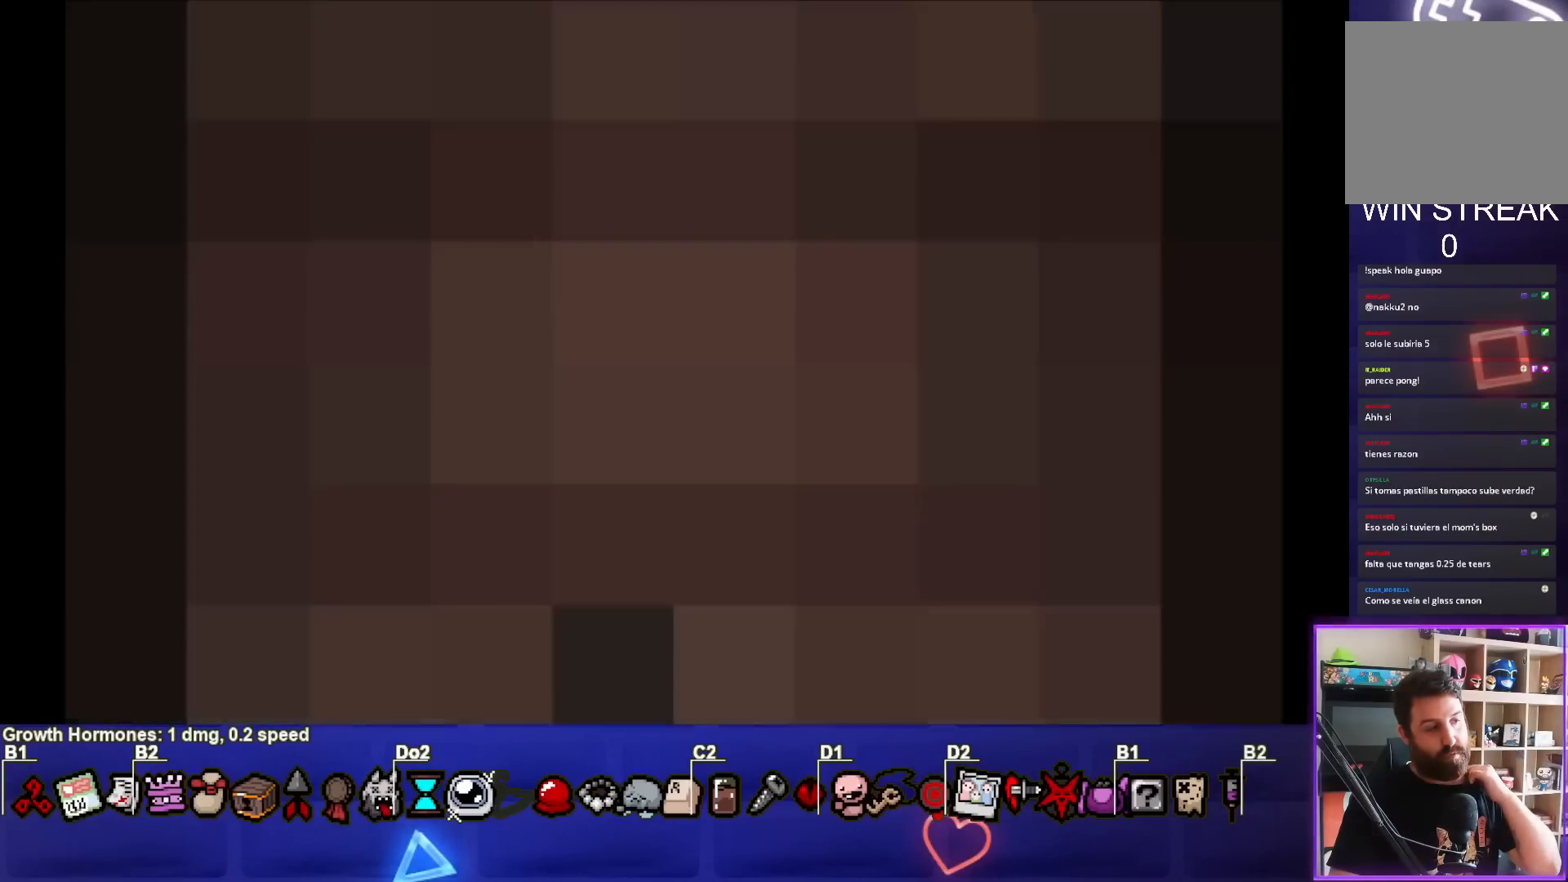
{"buttons": [], "left_stick": "center", "events": []}
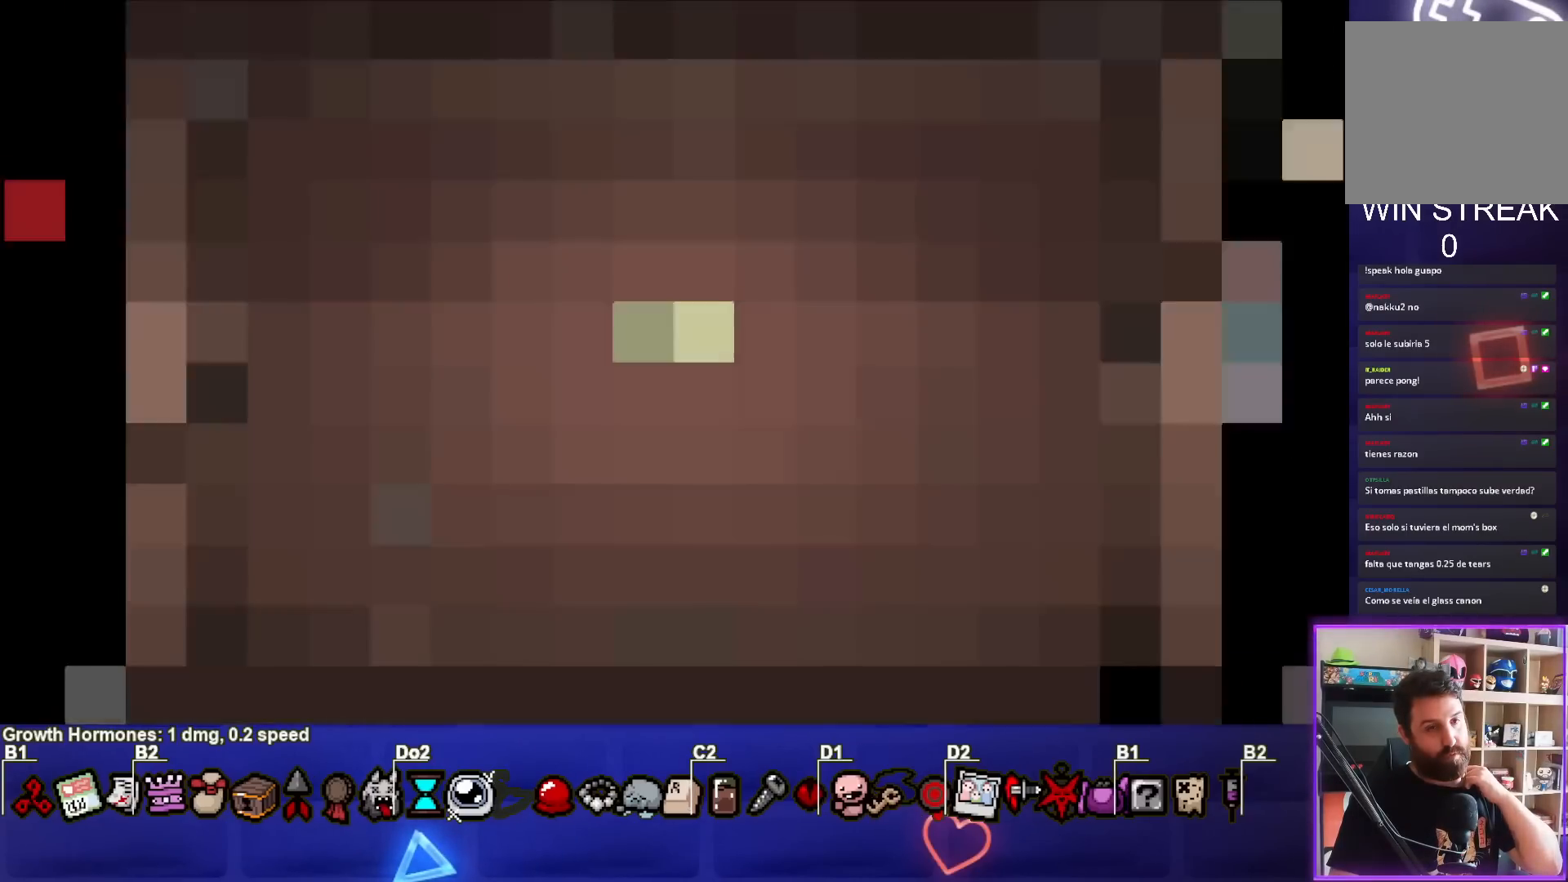
{"buttons": [], "left_stick": "center", "events": []}
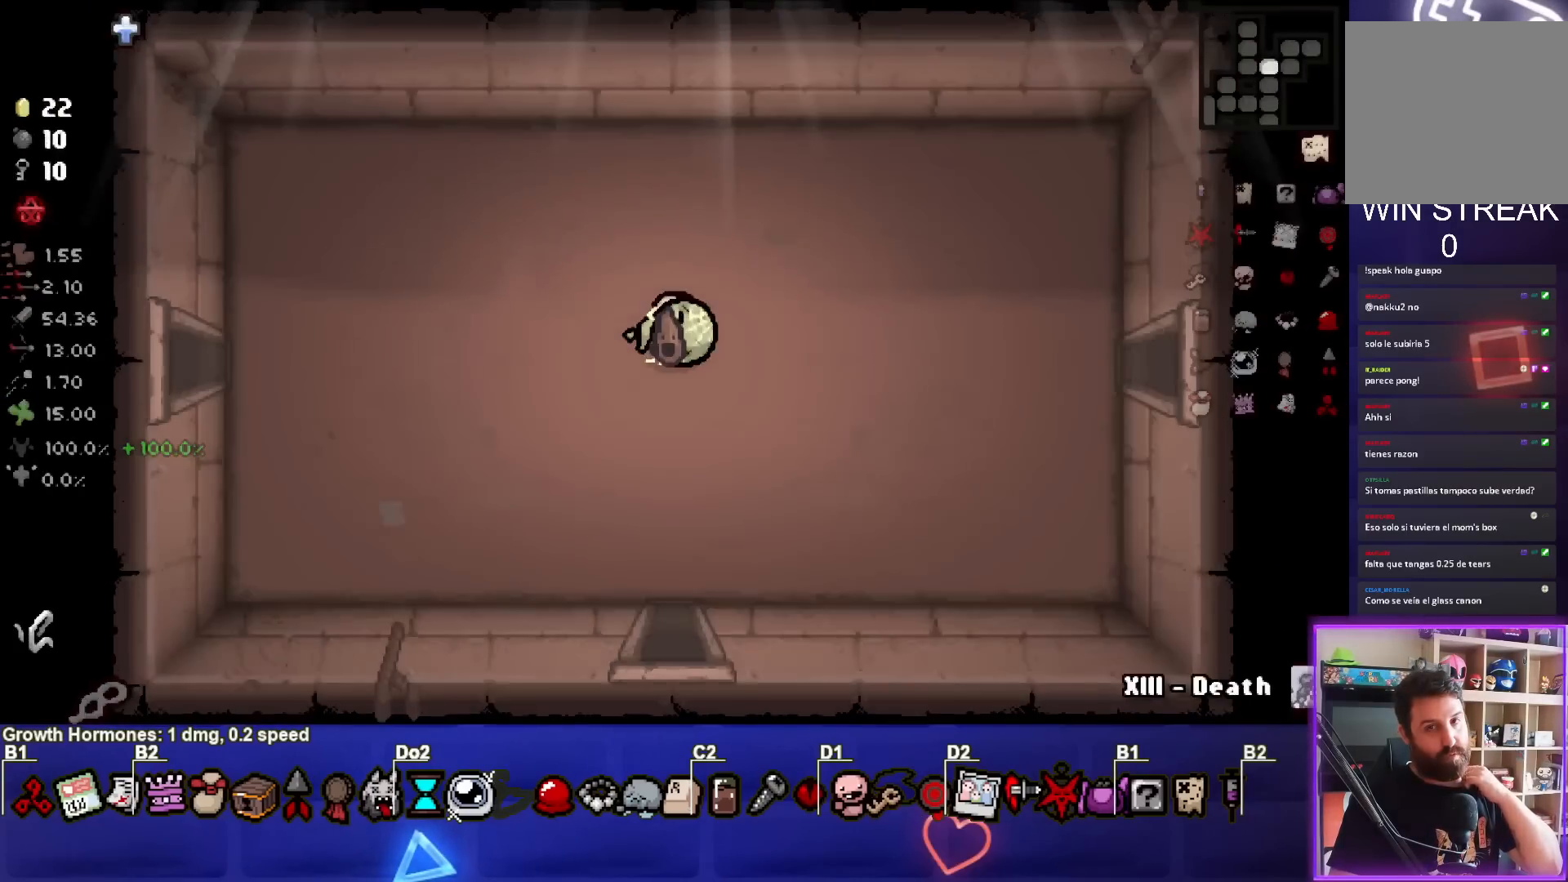
{"buttons": [], "left_stick": "center", "events": []}
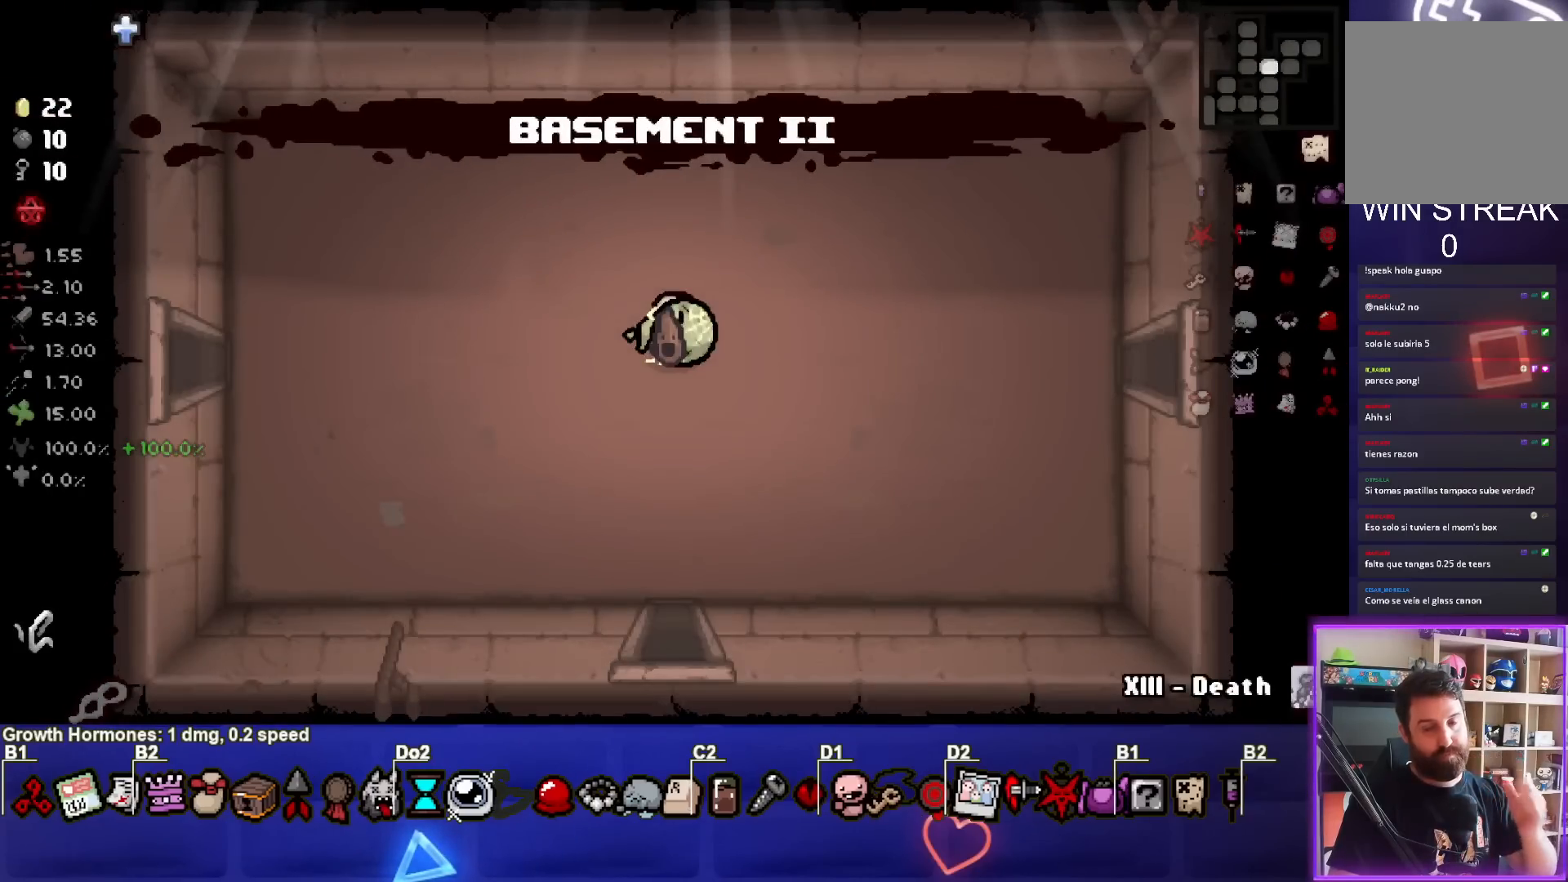
{"buttons": [], "left_stick": "center", "events": []}
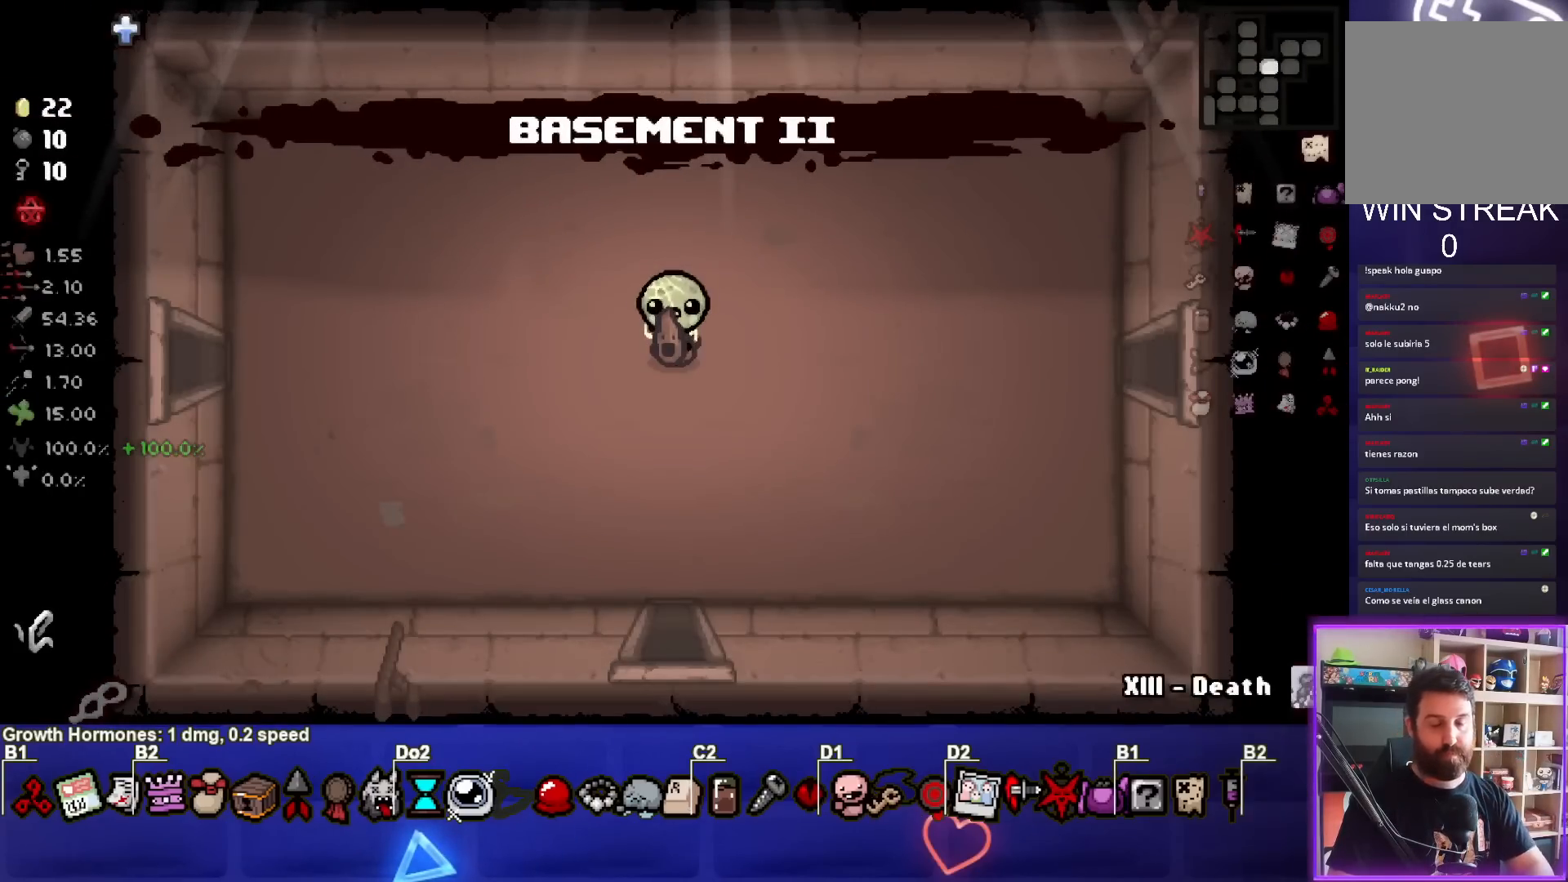
{"buttons": [], "left_stick": "left", "events": [[217, "left_stick", "left"]]}
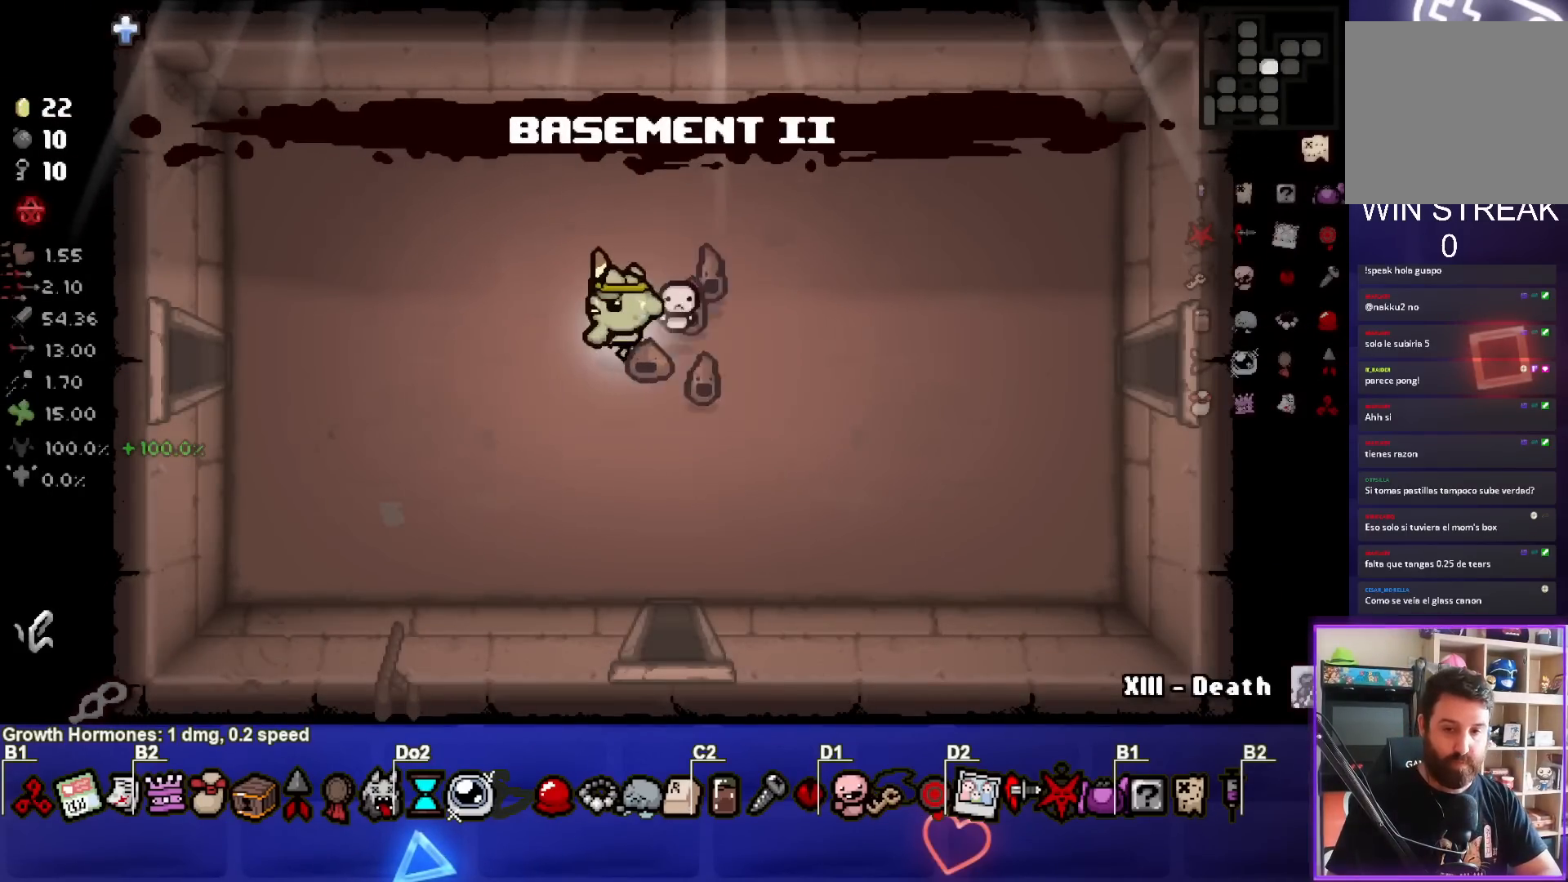
{"buttons": [], "left_stick": "left", "events": []}
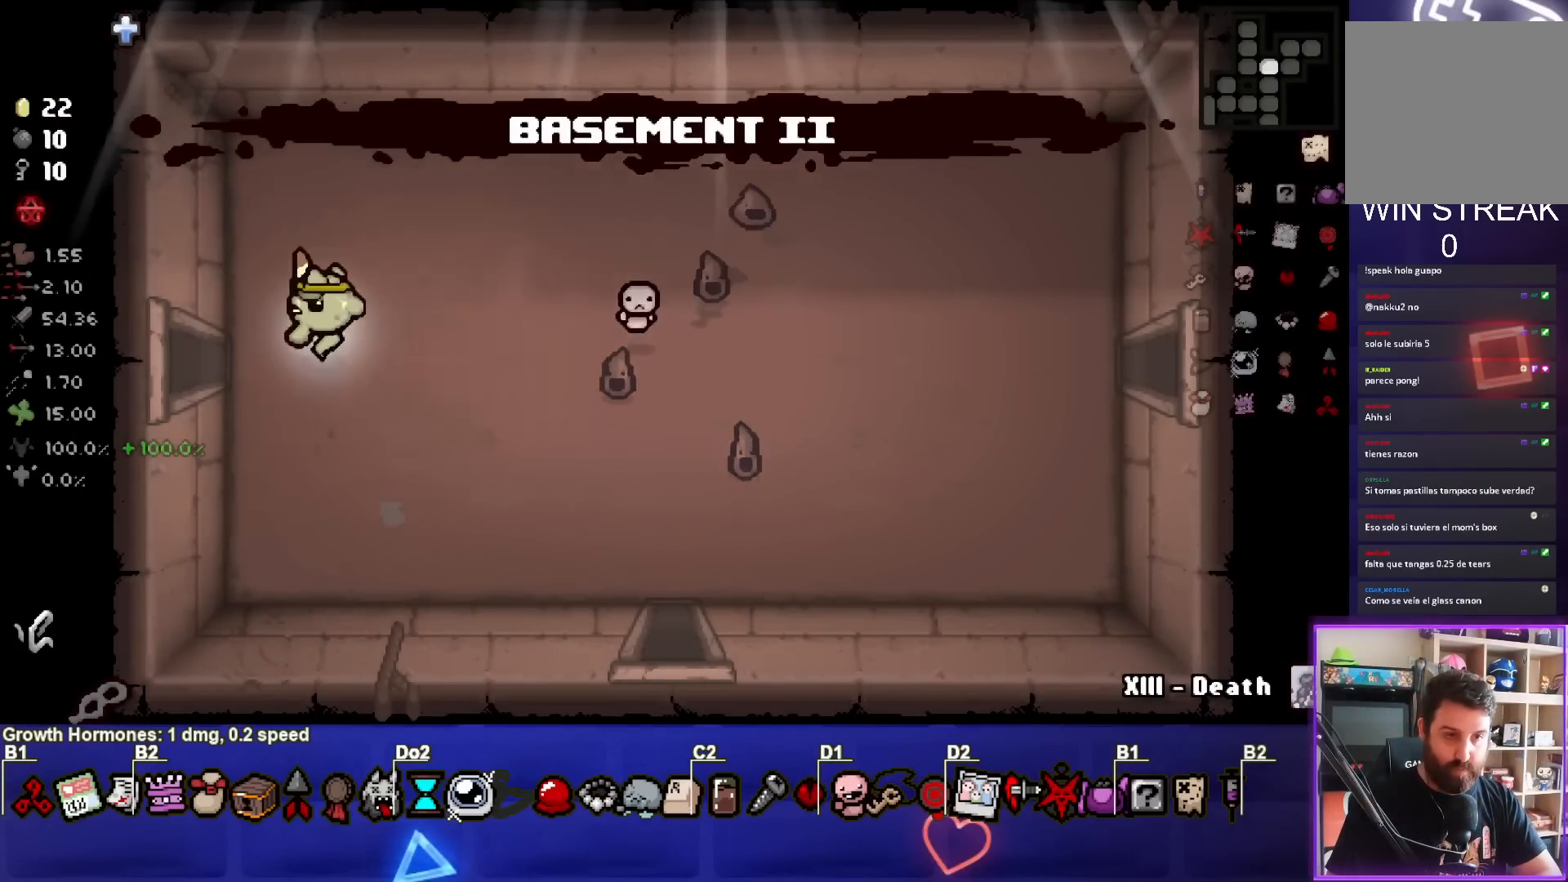
{"buttons": [], "left_stick": "center", "events": [[267, "left_stick", "center"]]}
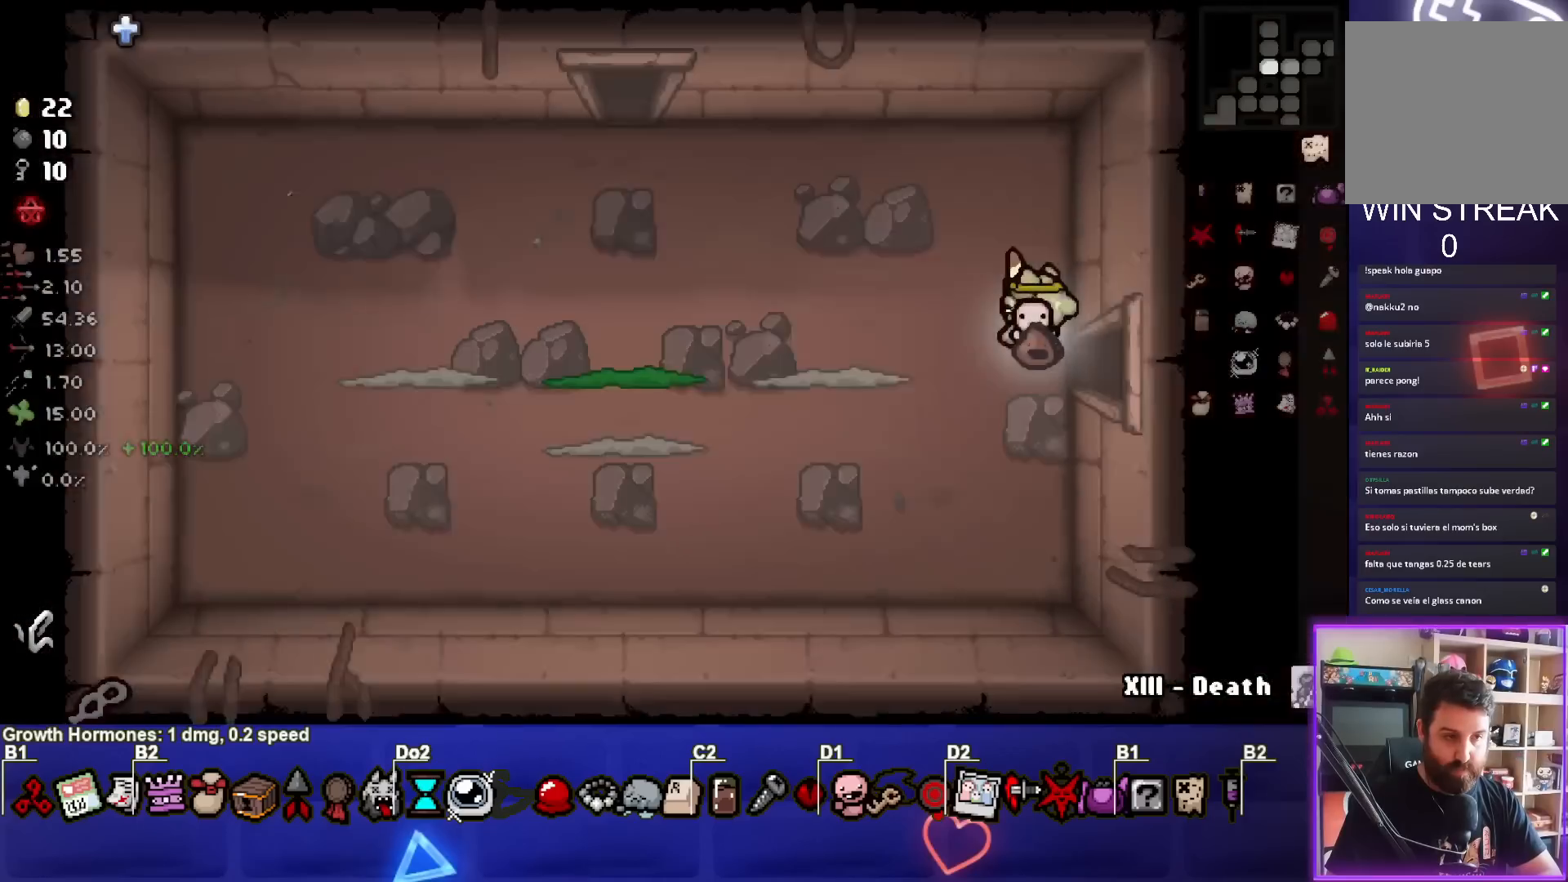
{"buttons": ["SQUARE"], "left_stick": "center", "events": [[333, "SQUARE", "down"], [433, "SQUARE", "up"], [500, "SQUARE", "down"]]}
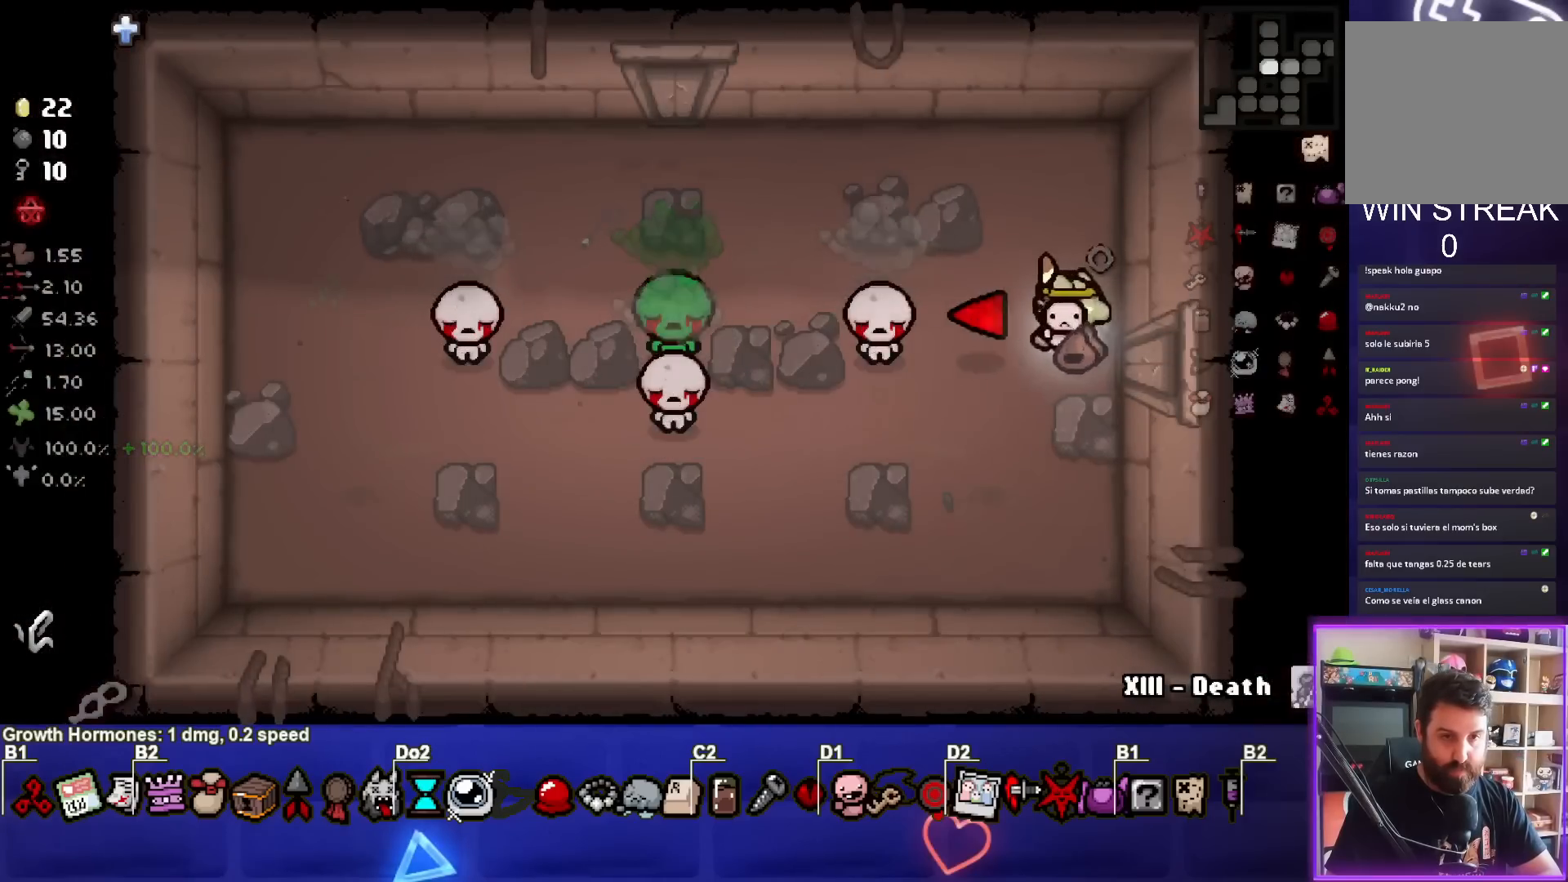
{"buttons": ["SQUARE"], "left_stick": "up", "events": [[67, "SQUARE", "up"], [133, "left_stick", "down-left"], [150, "SQUARE", "down"], [217, "SQUARE", "up"], [283, "SQUARE", "down"], [350, "SQUARE", "up"], [367, "left_stick", "center"], [433, "SQUARE", "down"], [450, "left_stick", "up"]]}
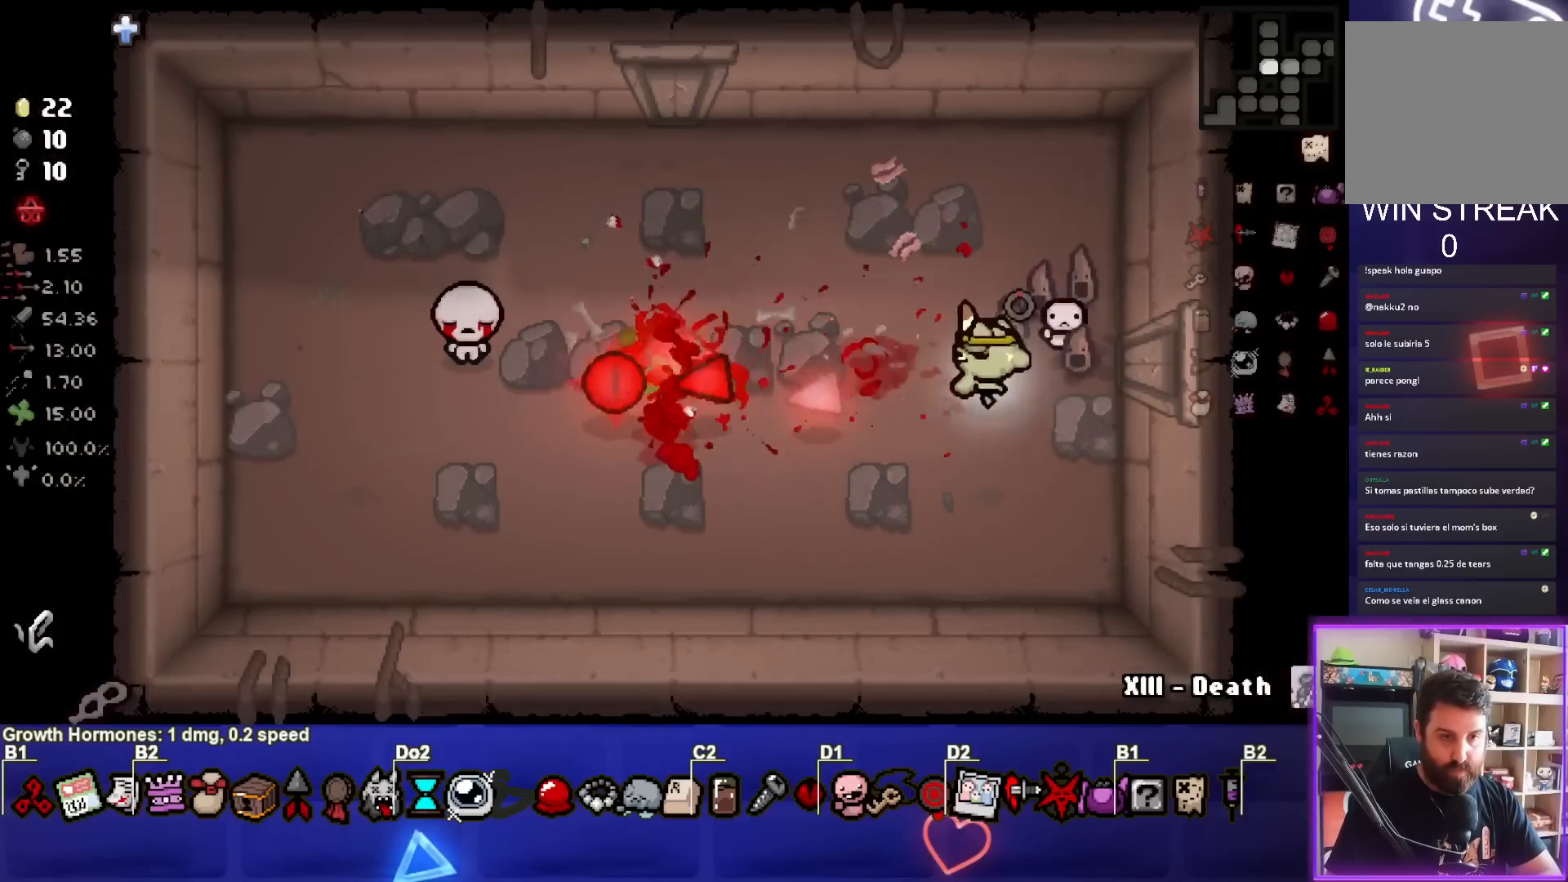
{"buttons": [], "left_stick": "left", "events": [[17, "SQUARE", "up"], [67, "SQUARE", "down"], [67, "left_stick", "center"], [167, "SQUARE", "up"], [233, "SQUARE", "down"], [250, "left_stick", "right"], [300, "SQUARE", "up"], [317, "left_stick", "center"], [383, "SQUARE", "down"], [417, "left_stick", "left"], [450, "SQUARE", "up"]]}
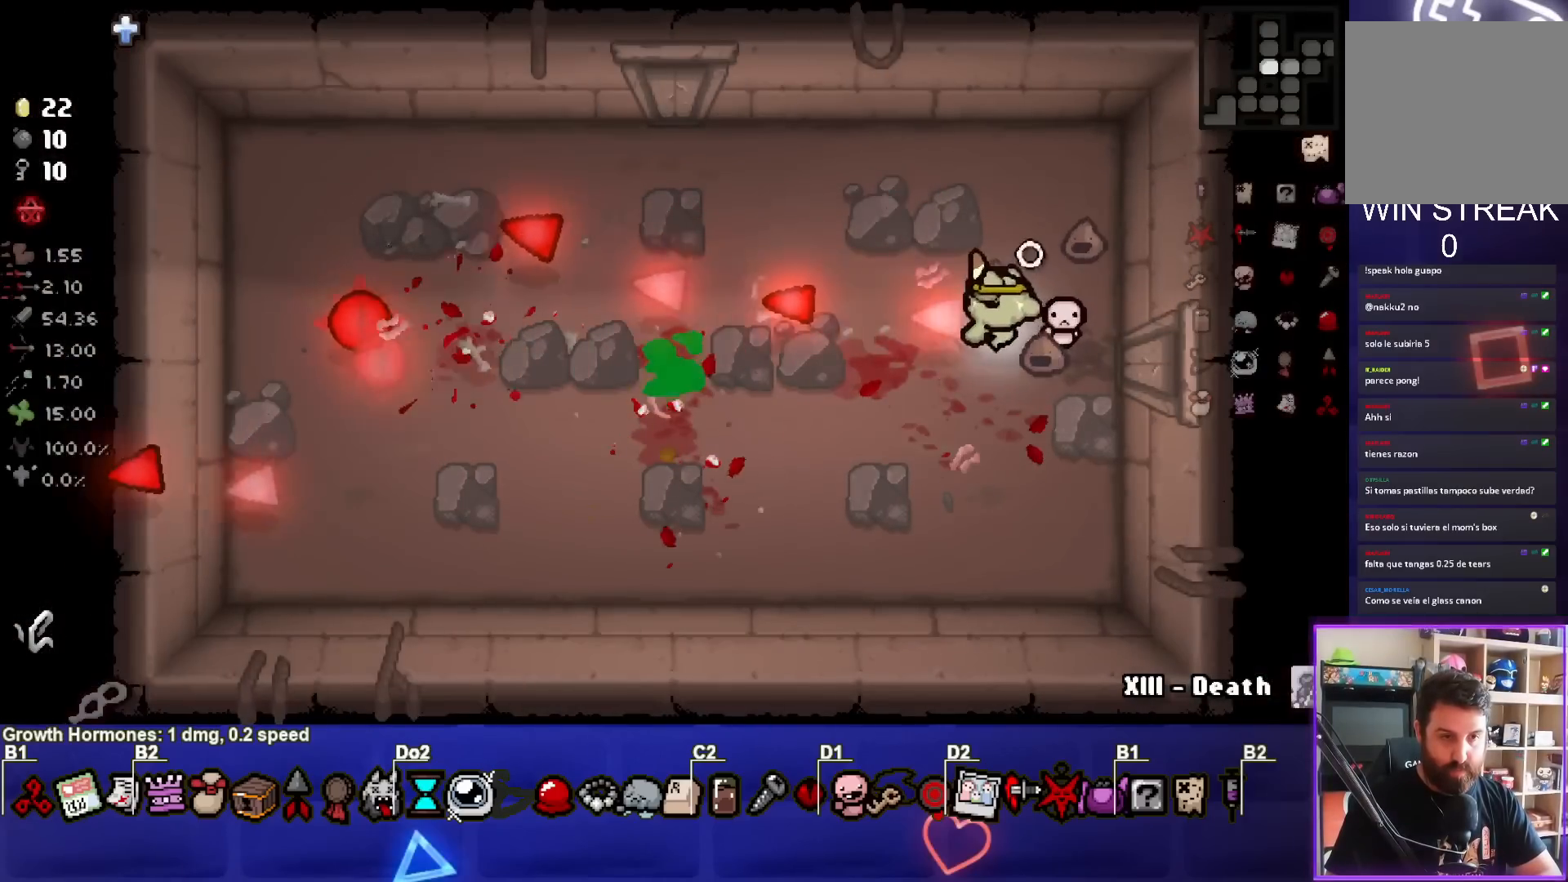
{"buttons": [], "left_stick": "left", "events": [[33, "left_stick", "center"], [317, "left_stick", "left"]]}
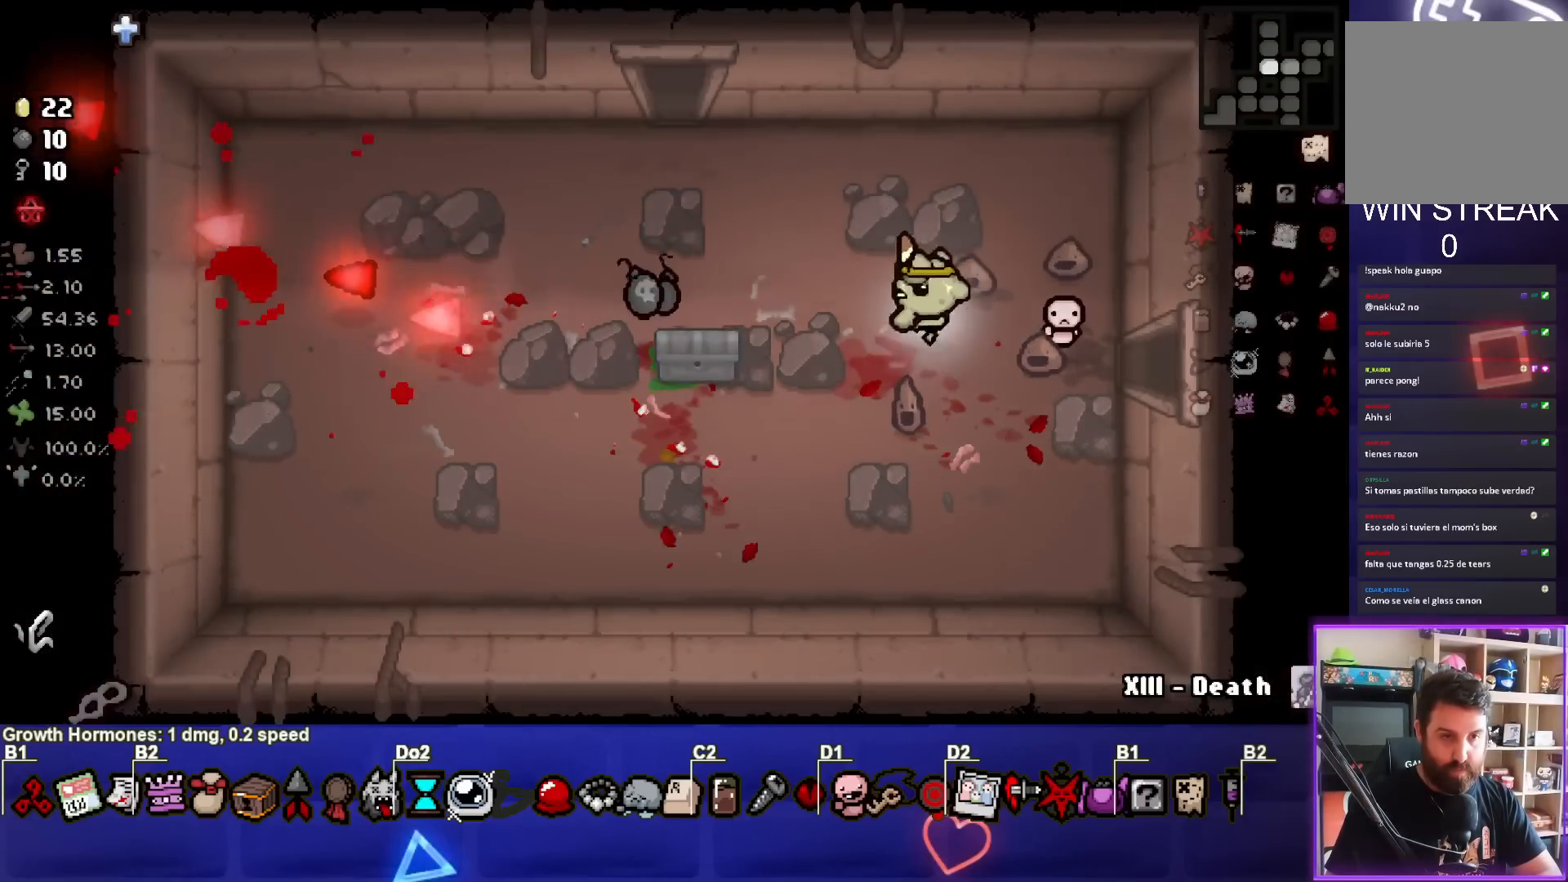
{"buttons": ["SQUARE"], "left_stick": "center", "events": [[200, "left_stick", "center"], [250, "left_stick", "right"], [283, "SQUARE", "down"], [400, "SQUARE", "up"], [467, "left_stick", "center"], [483, "SQUARE", "down"]]}
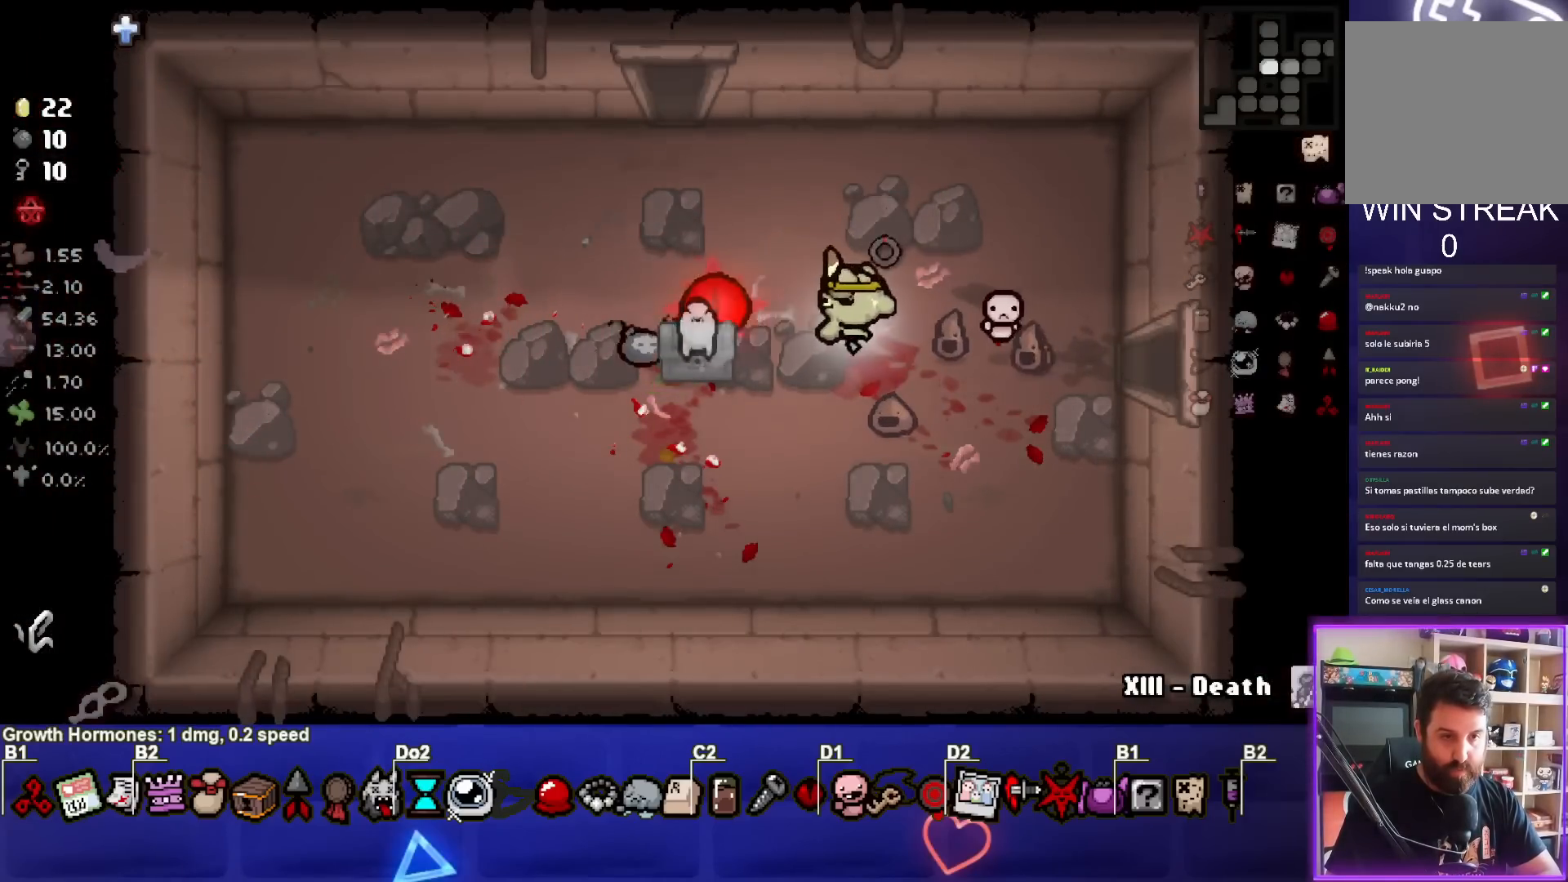
{"buttons": [], "left_stick": "center", "events": [[67, "SQUARE", "up"], [83, "left_stick", "left"], [133, "SQUARE", "down"], [183, "left_stick", "center"], [233, "SQUARE", "up"]]}
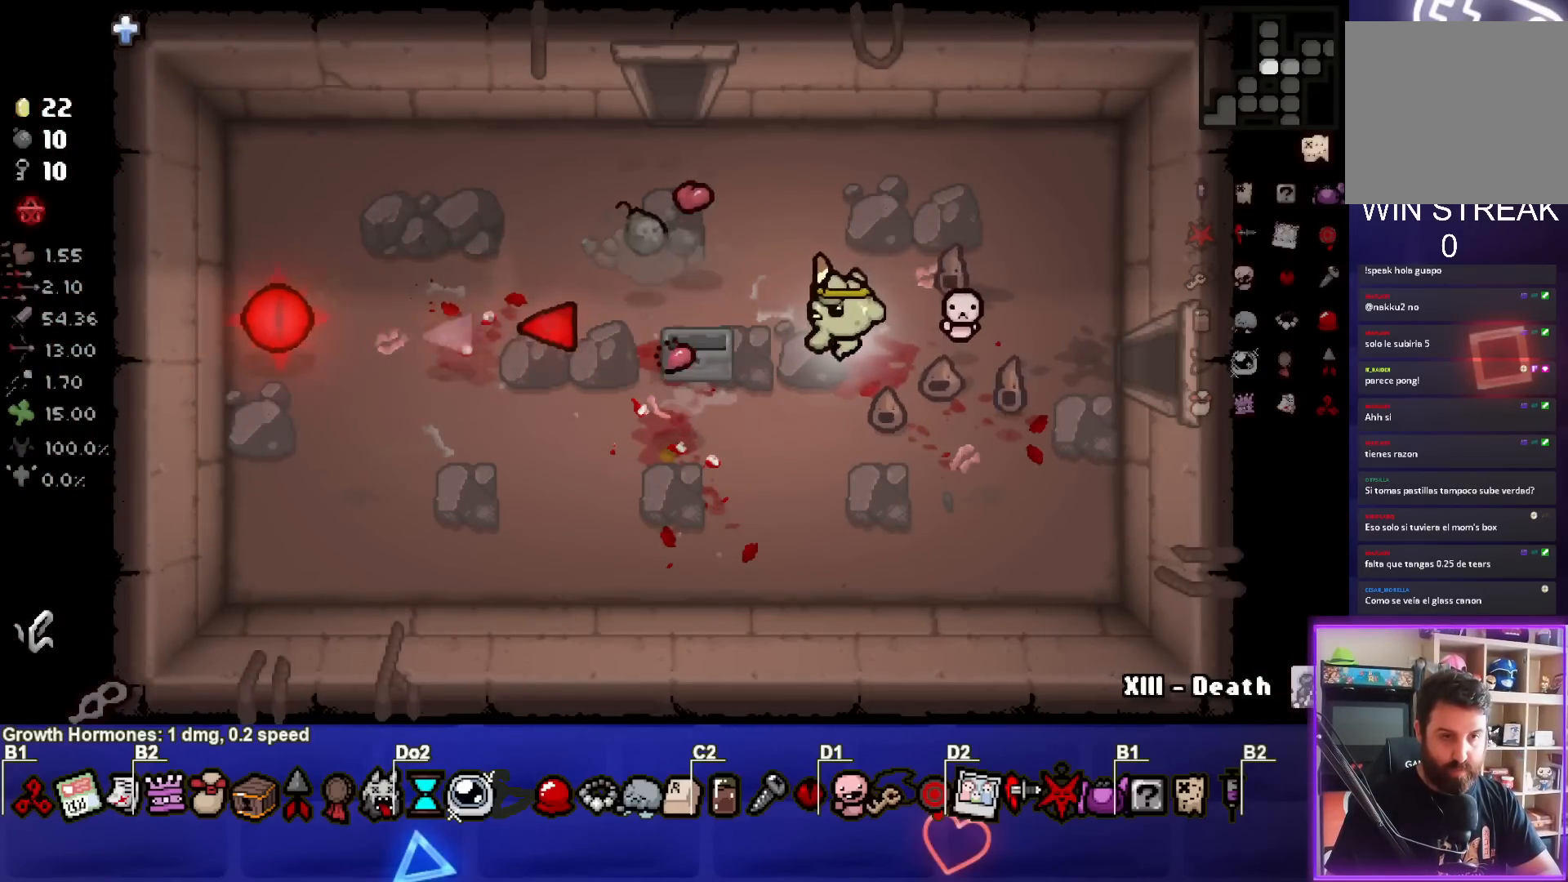
{"buttons": [], "left_stick": "up-left", "events": [[33, "left_stick", "down-left"], [300, "left_stick", "left"], [483, "left_stick", "up-left"]]}
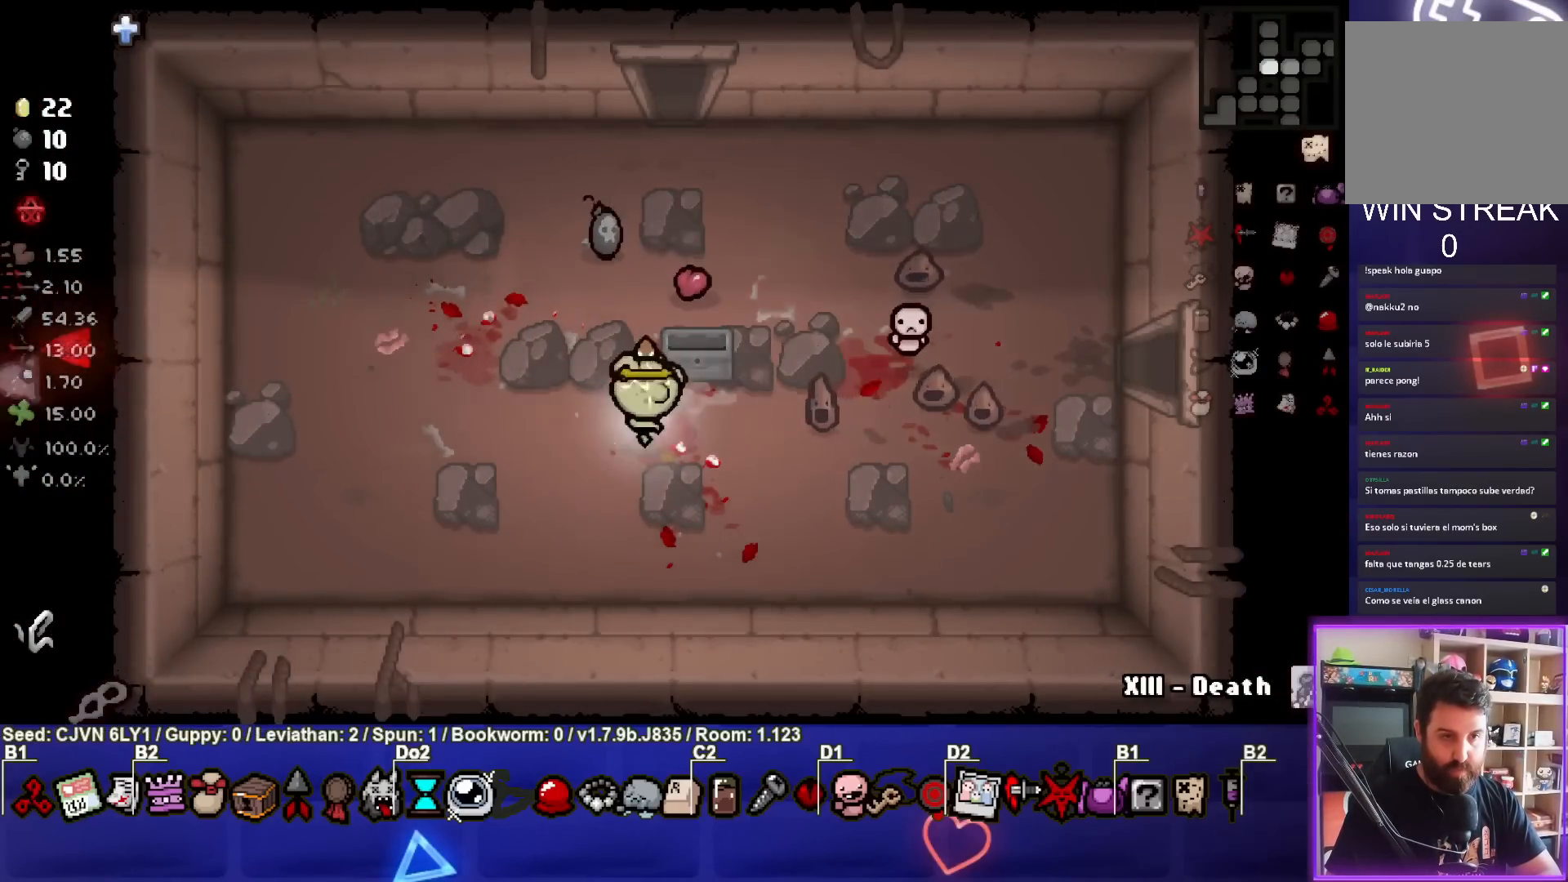
{"buttons": [], "left_stick": "up", "events": [[100, "left_stick", "up"]]}
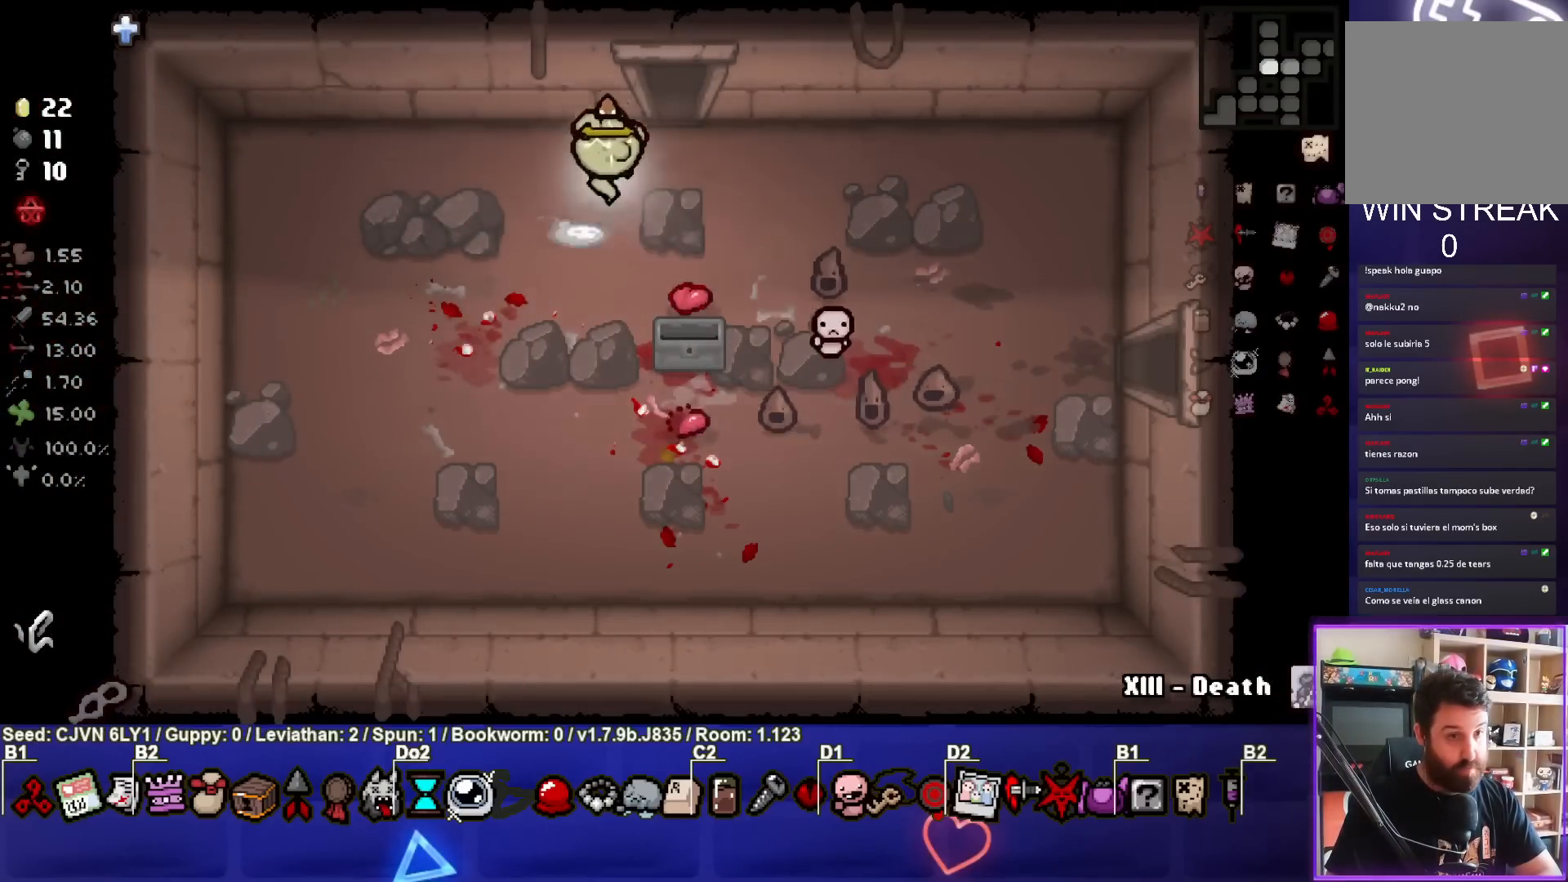
{"buttons": [], "left_stick": "center", "events": [[50, "left_stick", "up-right"], [267, "left_stick", "up"], [450, "left_stick", "center"]]}
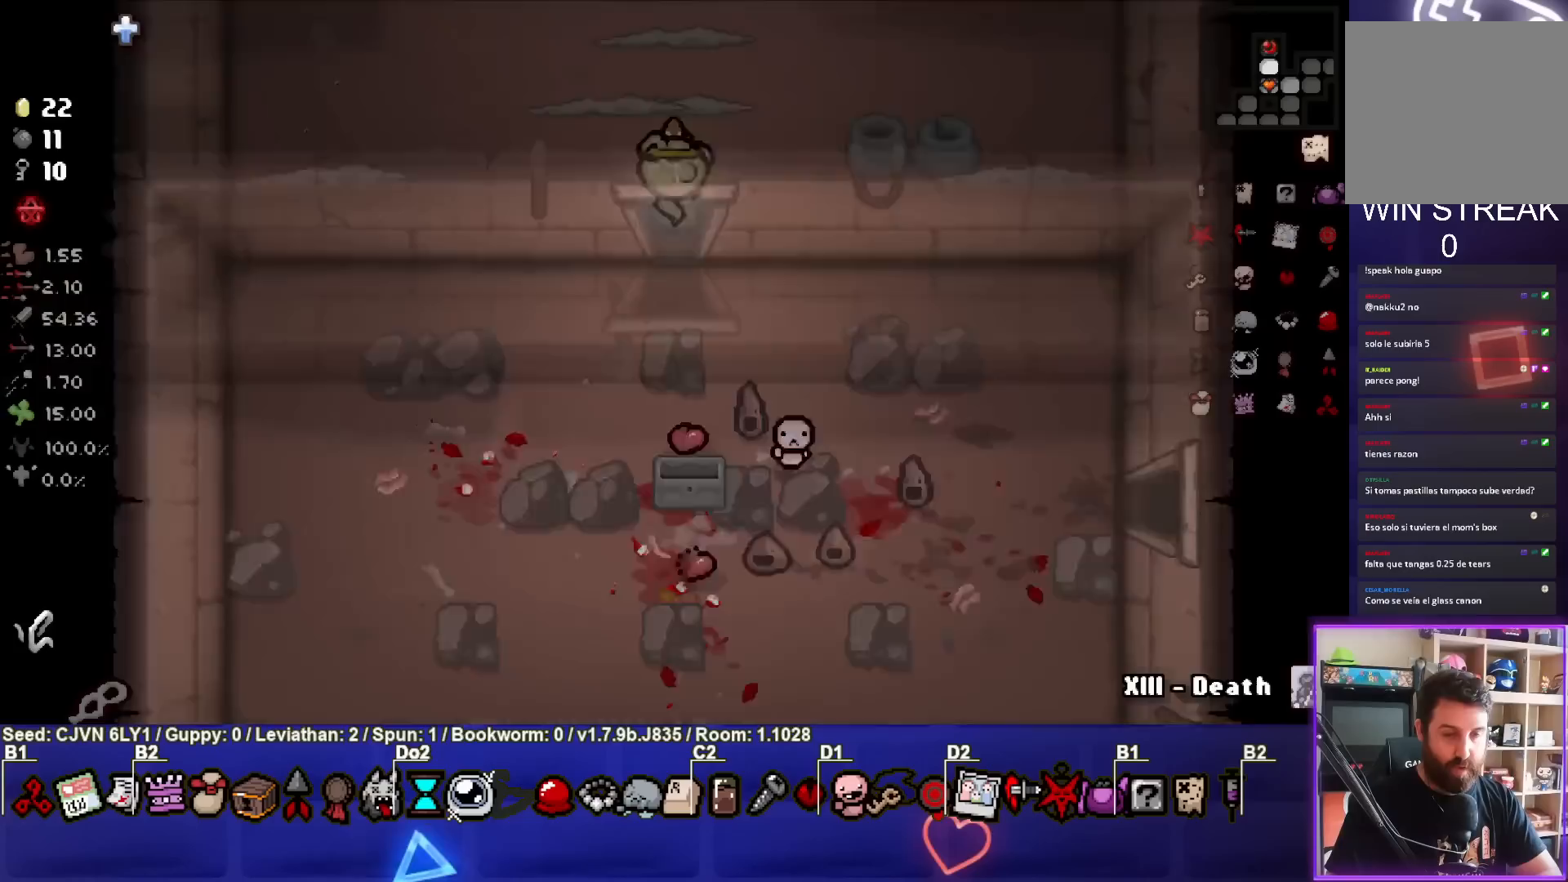
{"buttons": ["TRIANGLE"], "left_stick": "center", "events": [[83, "TRIANGLE", "down"], [200, "TRIANGLE", "up"], [250, "TRIANGLE", "down"], [350, "TRIANGLE", "up"], [417, "TRIANGLE", "down"]]}
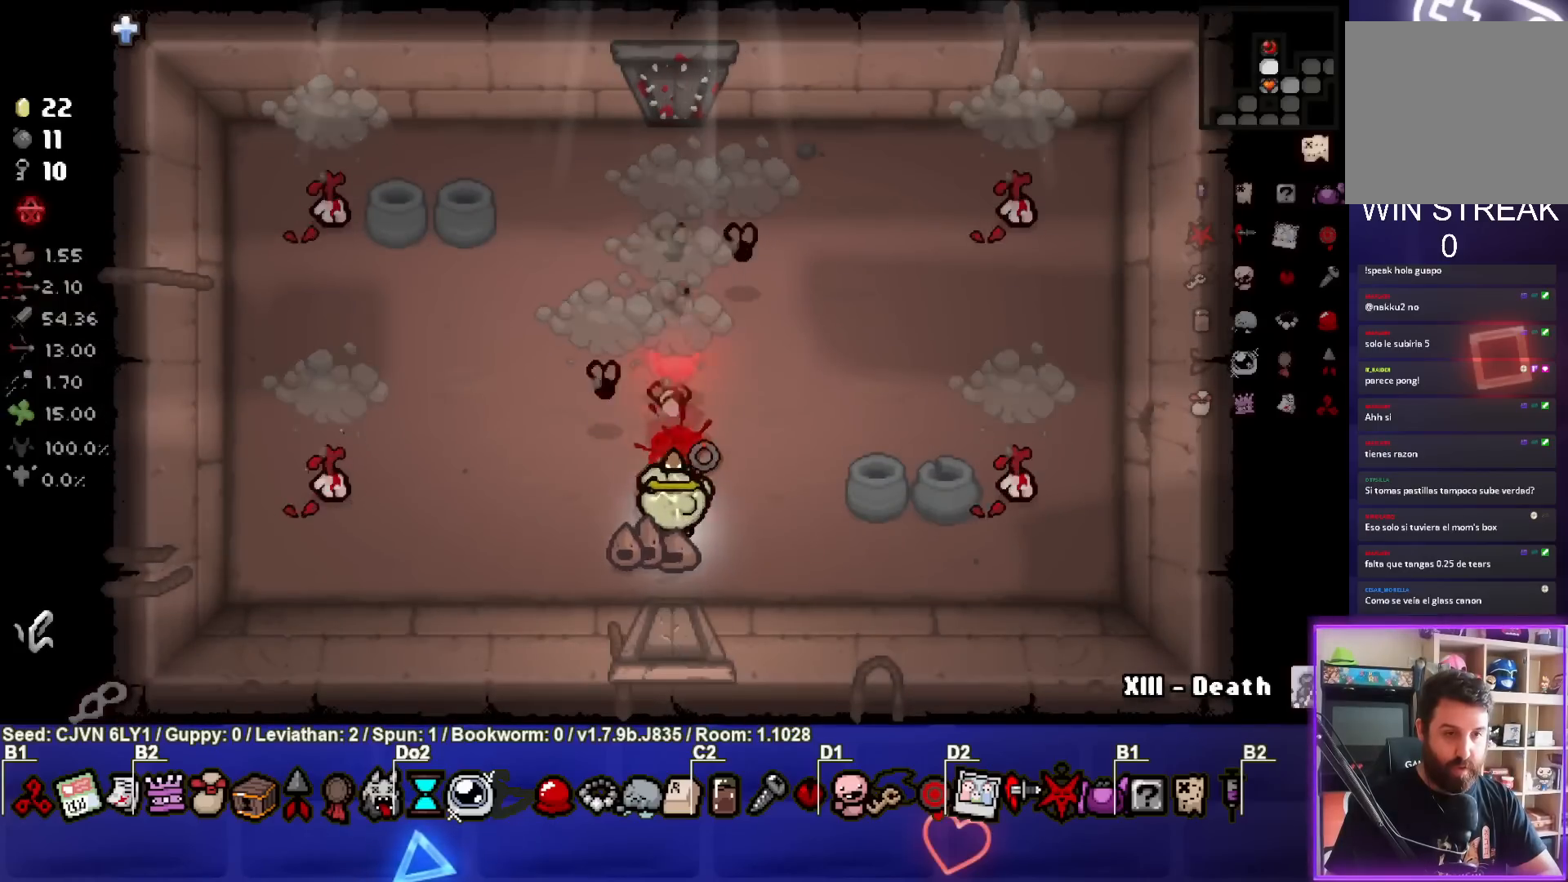
{"buttons": [], "left_stick": "center", "events": [[33, "TRIANGLE", "up"], [33, "left_stick", "left"], [100, "TRIANGLE", "down"], [200, "TRIANGLE", "up"], [217, "left_stick", "right"], [267, "TRIANGLE", "down"], [367, "TRIANGLE", "up"], [467, "left_stick", "center"]]}
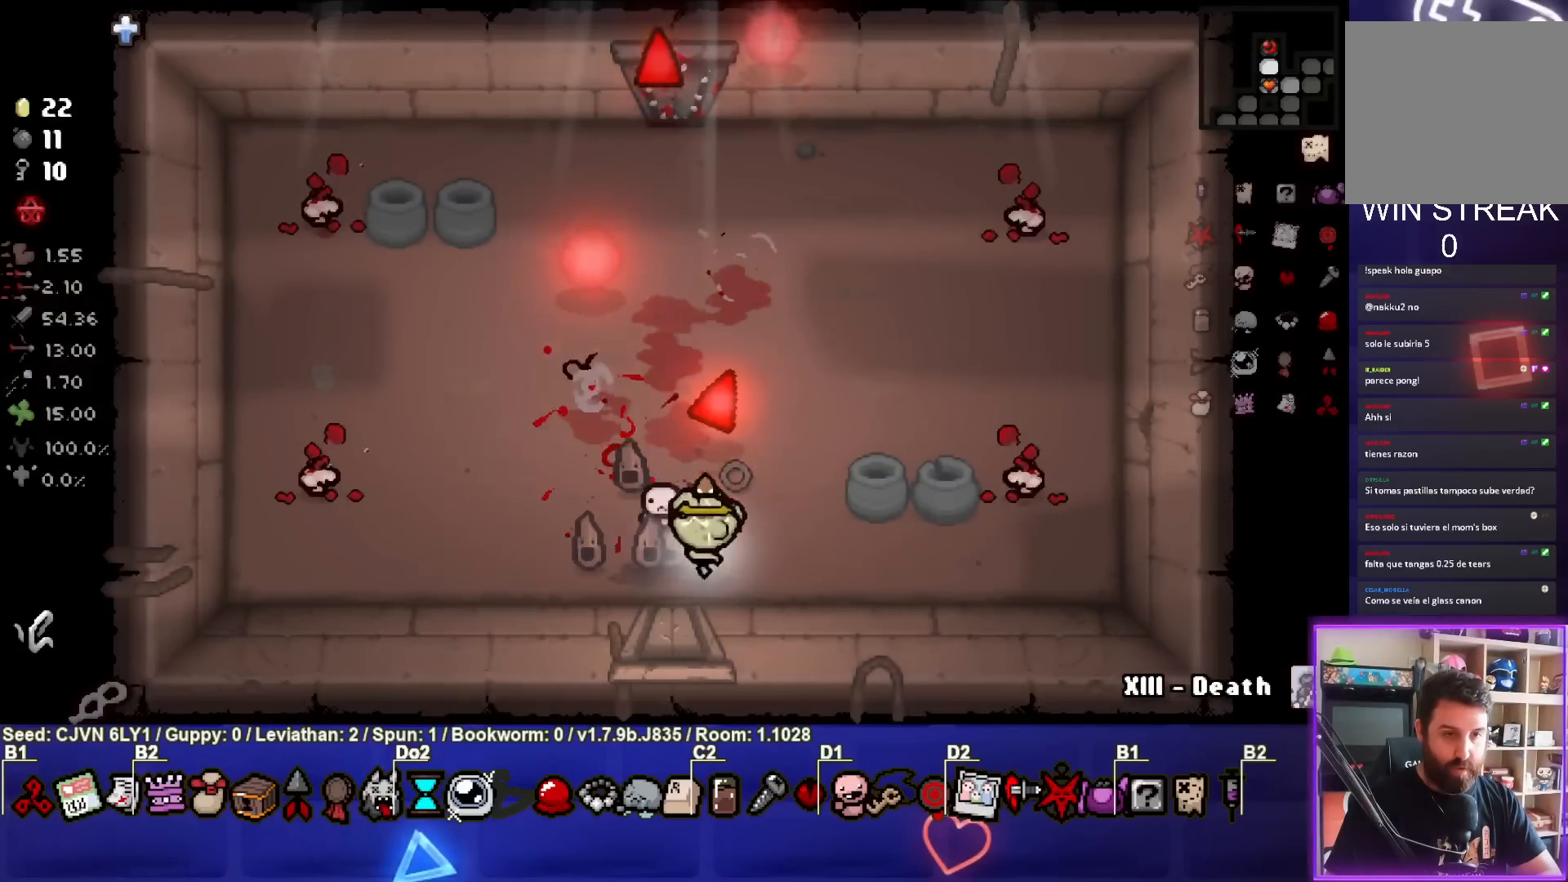
{"buttons": [], "left_stick": "up", "events": [[50, "CIRCLE", "down"], [100, "left_stick", "up-right"], [150, "CIRCLE", "up"], [200, "left_stick", "center"], [217, "CIRCLE", "down"], [300, "CIRCLE", "up"], [333, "left_stick", "up-right"], [367, "CIRCLE", "down"], [450, "left_stick", "up"], [467, "CIRCLE", "up"]]}
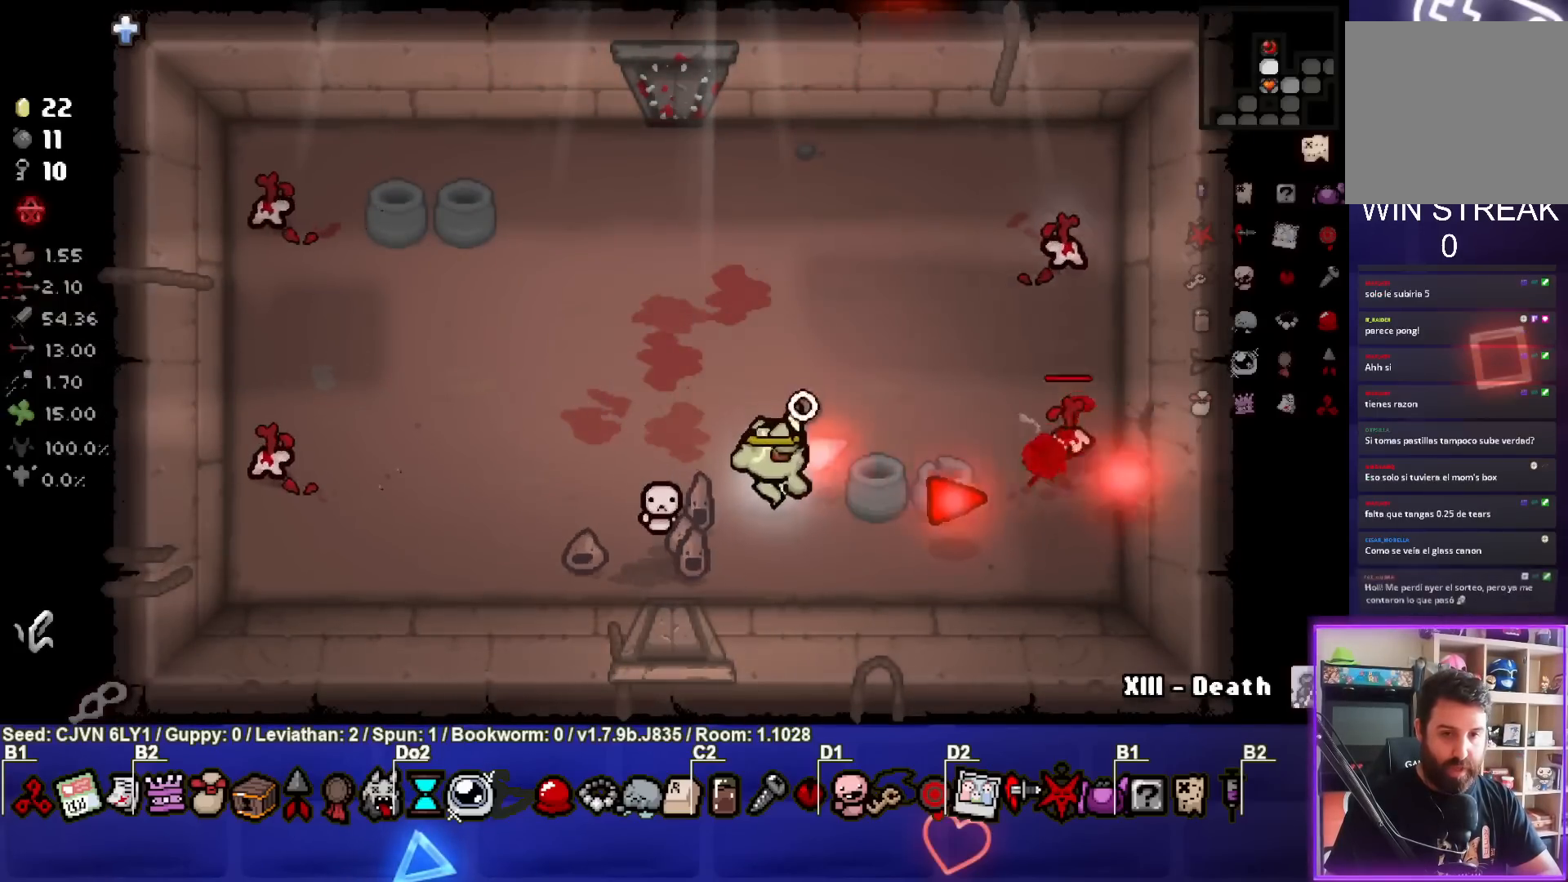
{"buttons": [], "left_stick": "up-left", "events": [[33, "CIRCLE", "down"], [117, "left_stick", "center"], [133, "CIRCLE", "up"], [183, "left_stick", "up"], [200, "CIRCLE", "down"], [283, "CIRCLE", "up"], [333, "left_stick", "center"], [367, "CIRCLE", "down"], [450, "CIRCLE", "up"], [450, "left_stick", "up-left"]]}
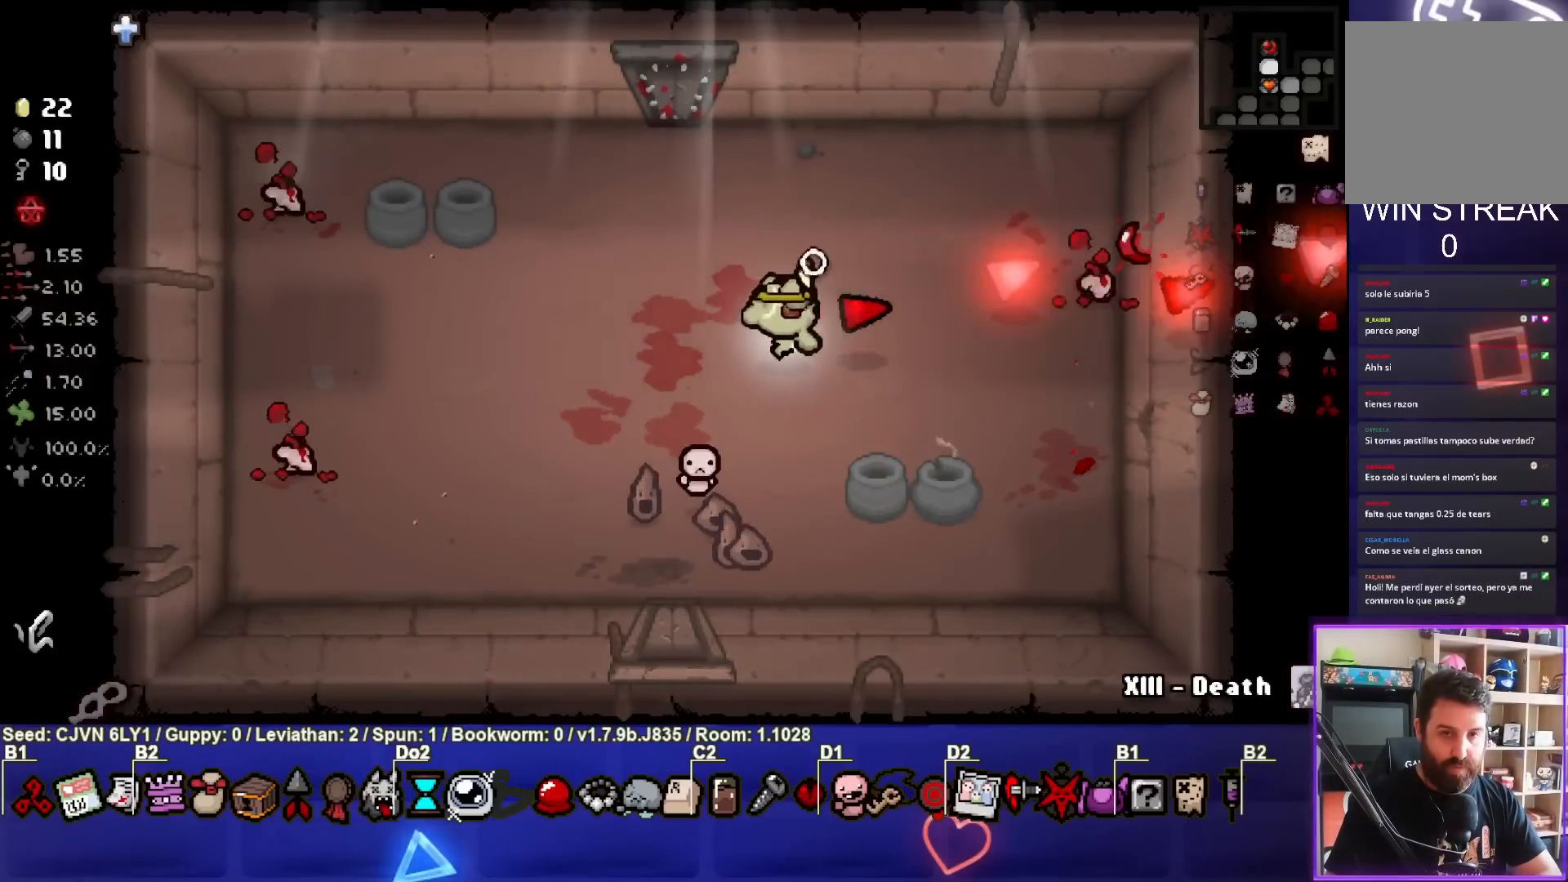
{"buttons": ["SQUARE"], "left_stick": "down-right", "events": [[67, "SQUARE", "down"], [183, "SQUARE", "up"], [250, "SQUARE", "down"], [350, "SQUARE", "up"], [433, "SQUARE", "down"], [433, "left_stick", "center"], [500, "left_stick", "down-right"]]}
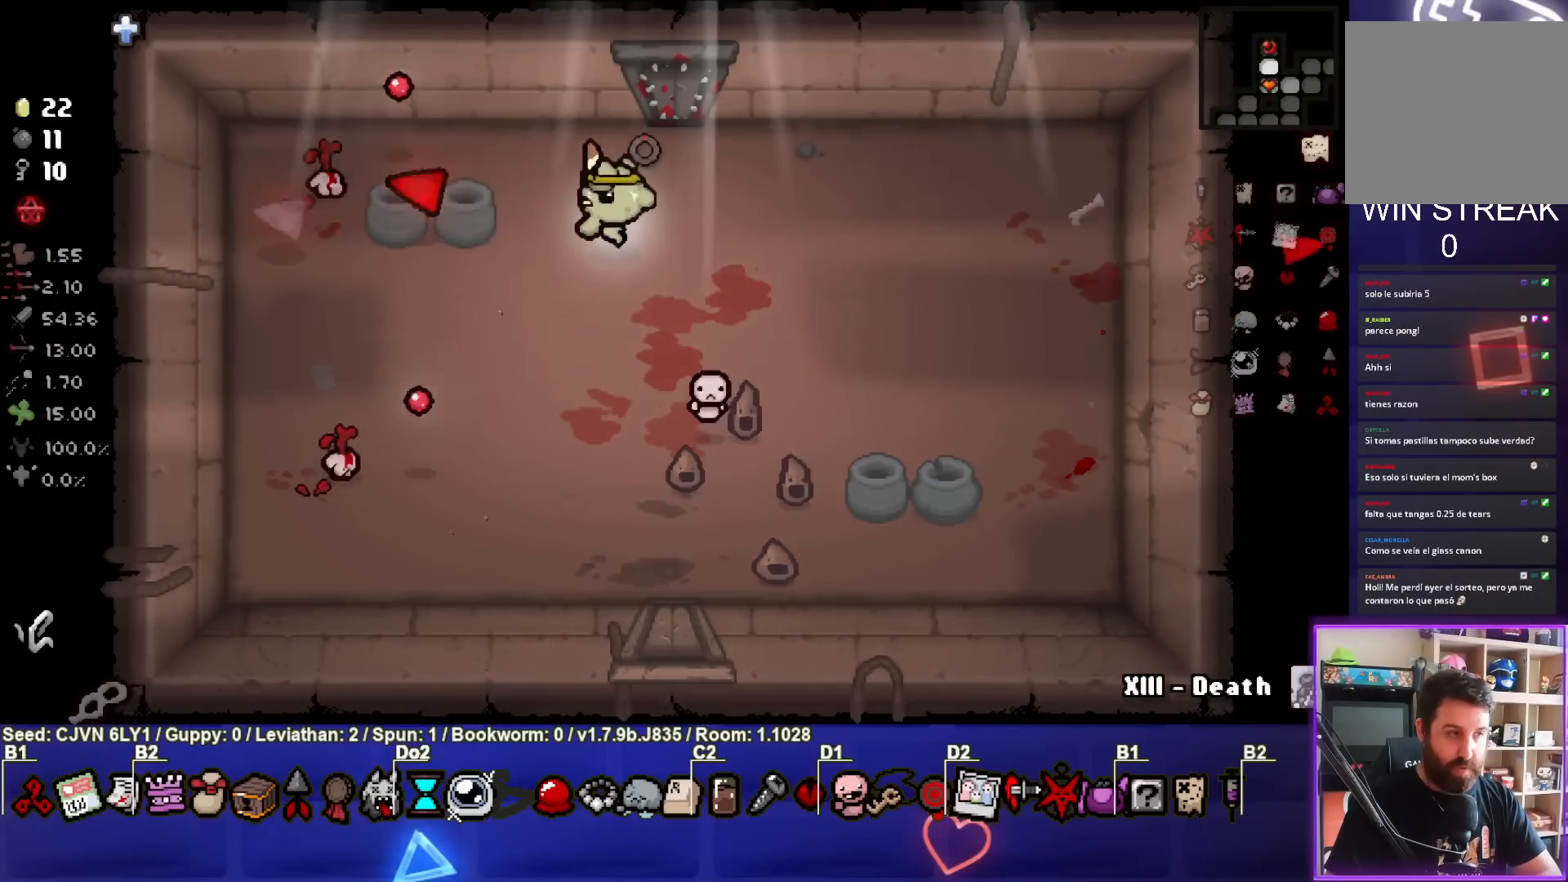
{"buttons": ["SQUARE"], "left_stick": "center", "events": [[33, "SQUARE", "up"], [100, "SQUARE", "down"], [217, "SQUARE", "up"], [283, "SQUARE", "down"], [383, "SQUARE", "up"], [450, "left_stick", "center"], [467, "SQUARE", "down"]]}